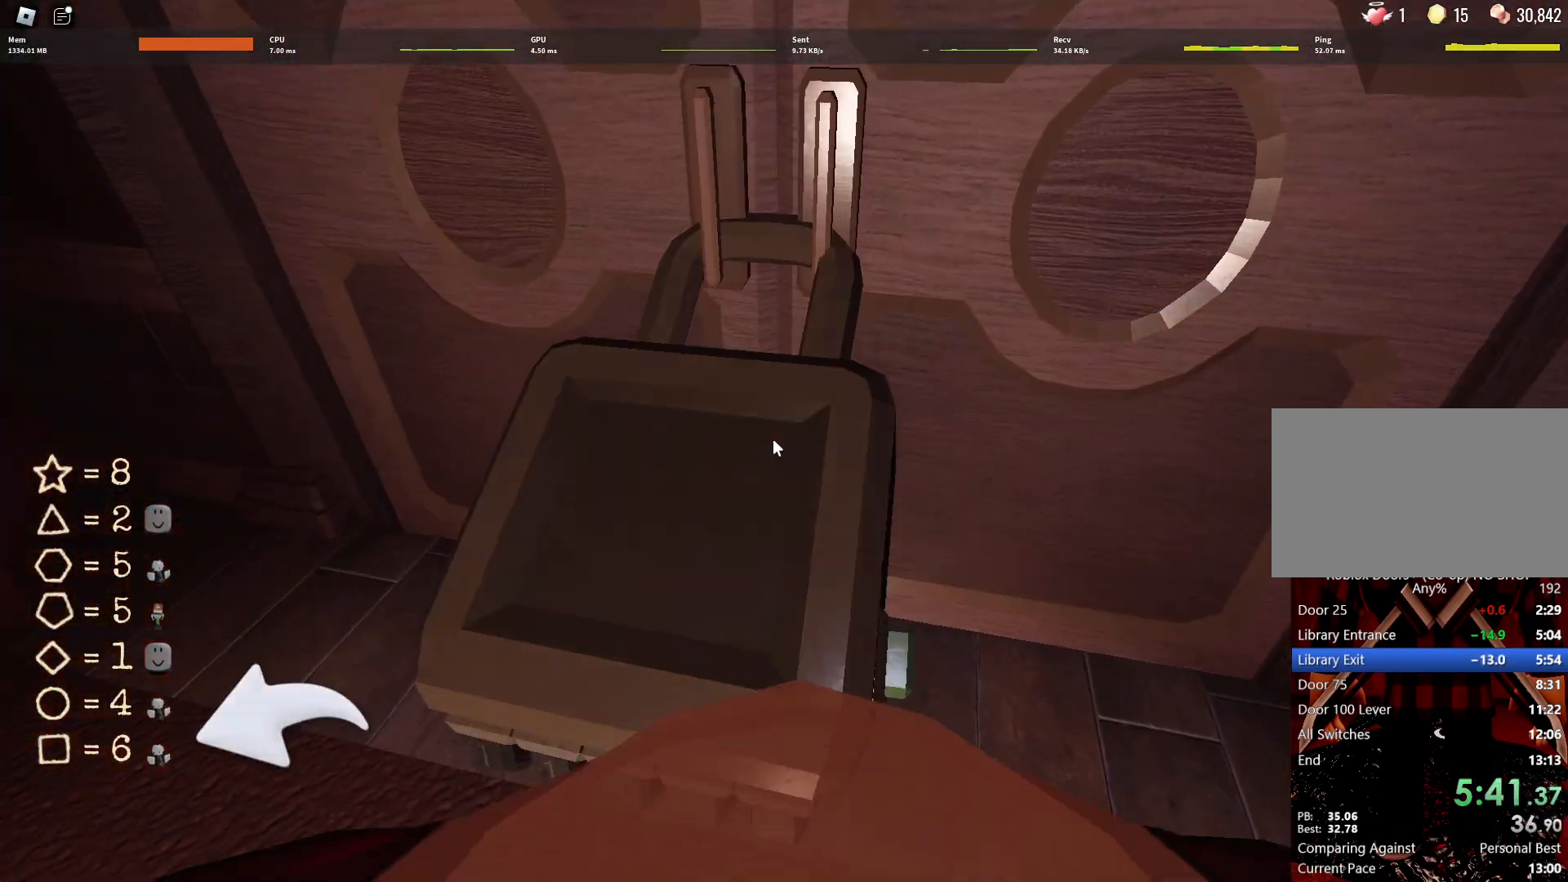
Gameplay with keyboard and mouse; each line is a JSON object with the keys and mouse buttons held at the frame after it. "events" lists presses ("down") and releases ("up") of "1", "2", "3", "4", "5", "a", "alt", "c", "caps_lock", "ctrl", "d", "e", "f", "g", "q", "r", "s", "shift", "space", "t", "tab", "v", "w", "x", "z", "mouse_left", "mouse_wheel" and "mouse_right" between this image and that frame as [ms after this image, input, new state], when the widget could be followed in between. "mouse_left", "mouse_wheel", "mouse_right" = the "left", "wheel", "right" buttons of the "mouse" list. No other keys are recorded. "wheel" means that the mouse wheel is clicked or scrolled. Not read: mouse_move.
{"keys": [], "mouse": [], "events": []}
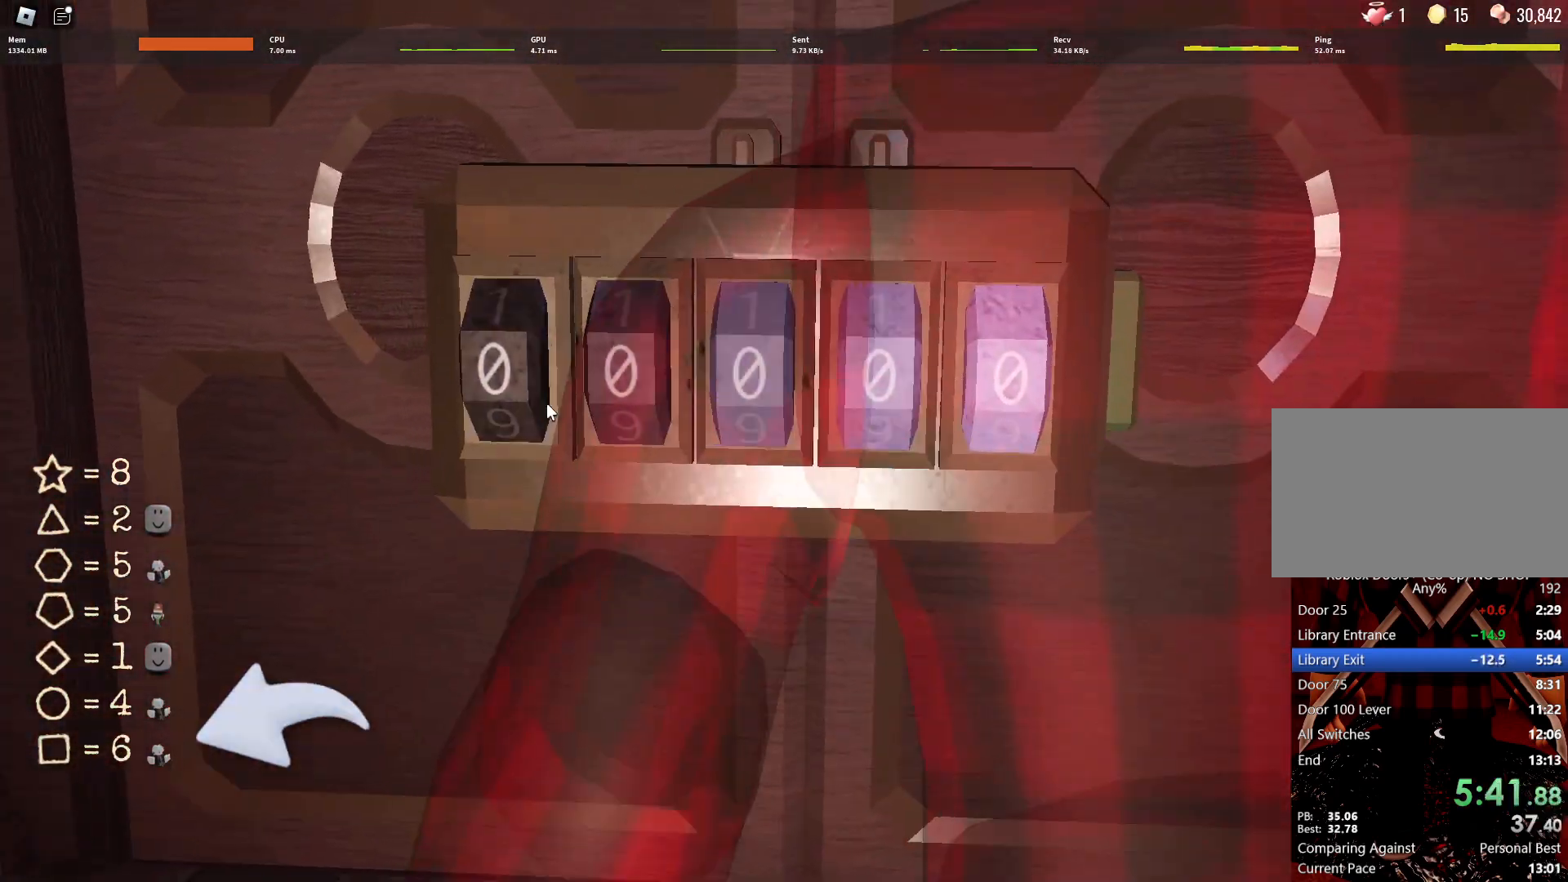
{"keys": [], "mouse": ["right"], "events": [[500, "mouse_right", "down"]]}
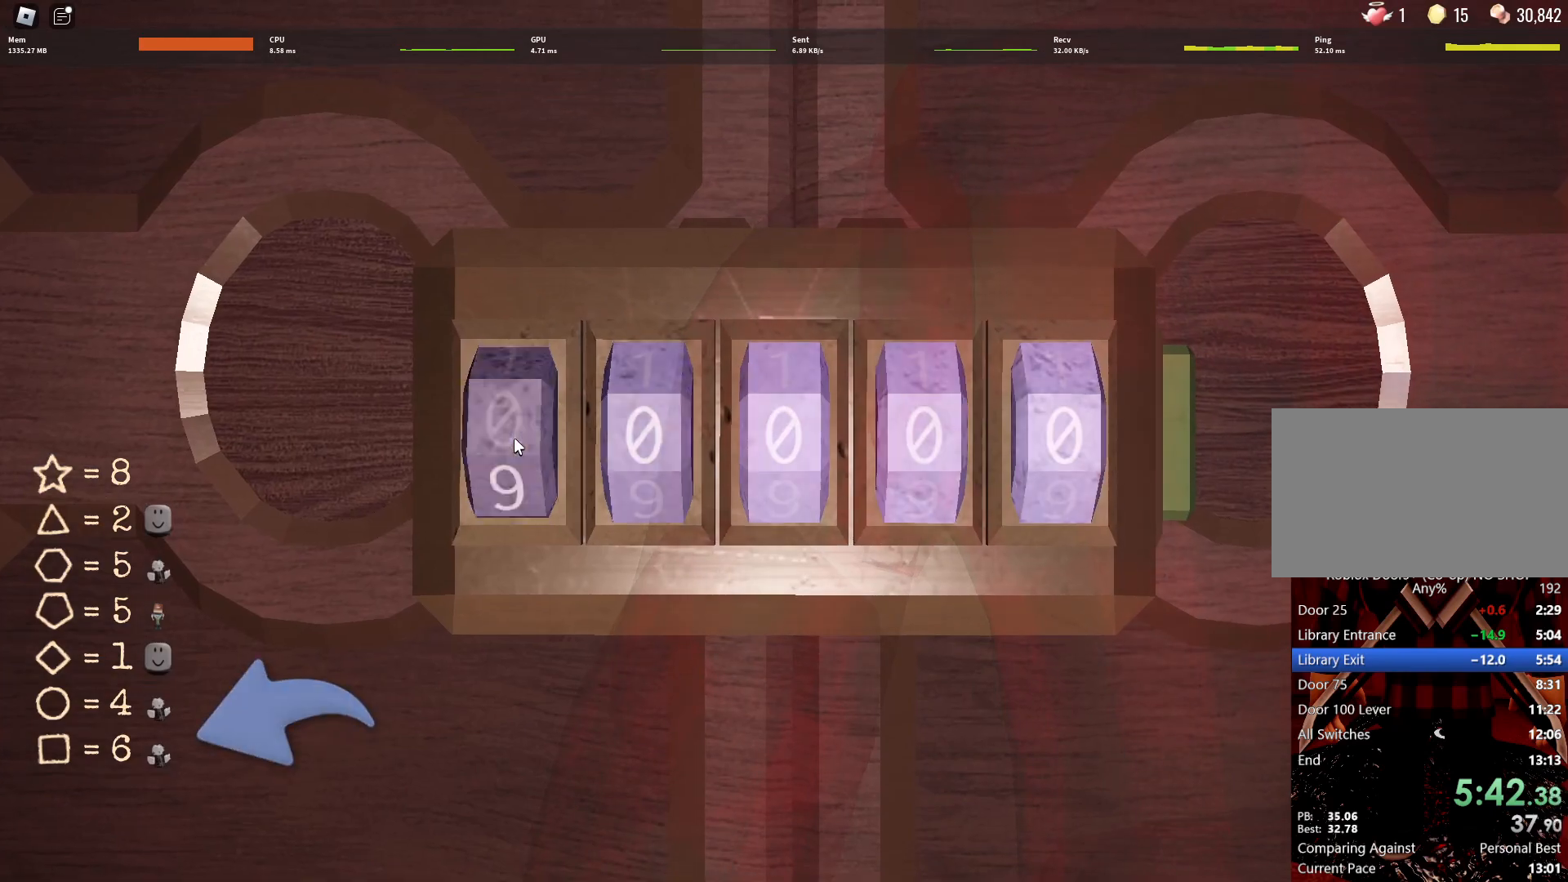
{"keys": [], "mouse": ["left"], "events": [[83, "mouse_right", "up"], [183, "mouse_right", "down"], [233, "mouse_right", "up"], [467, "mouse_left", "down"]]}
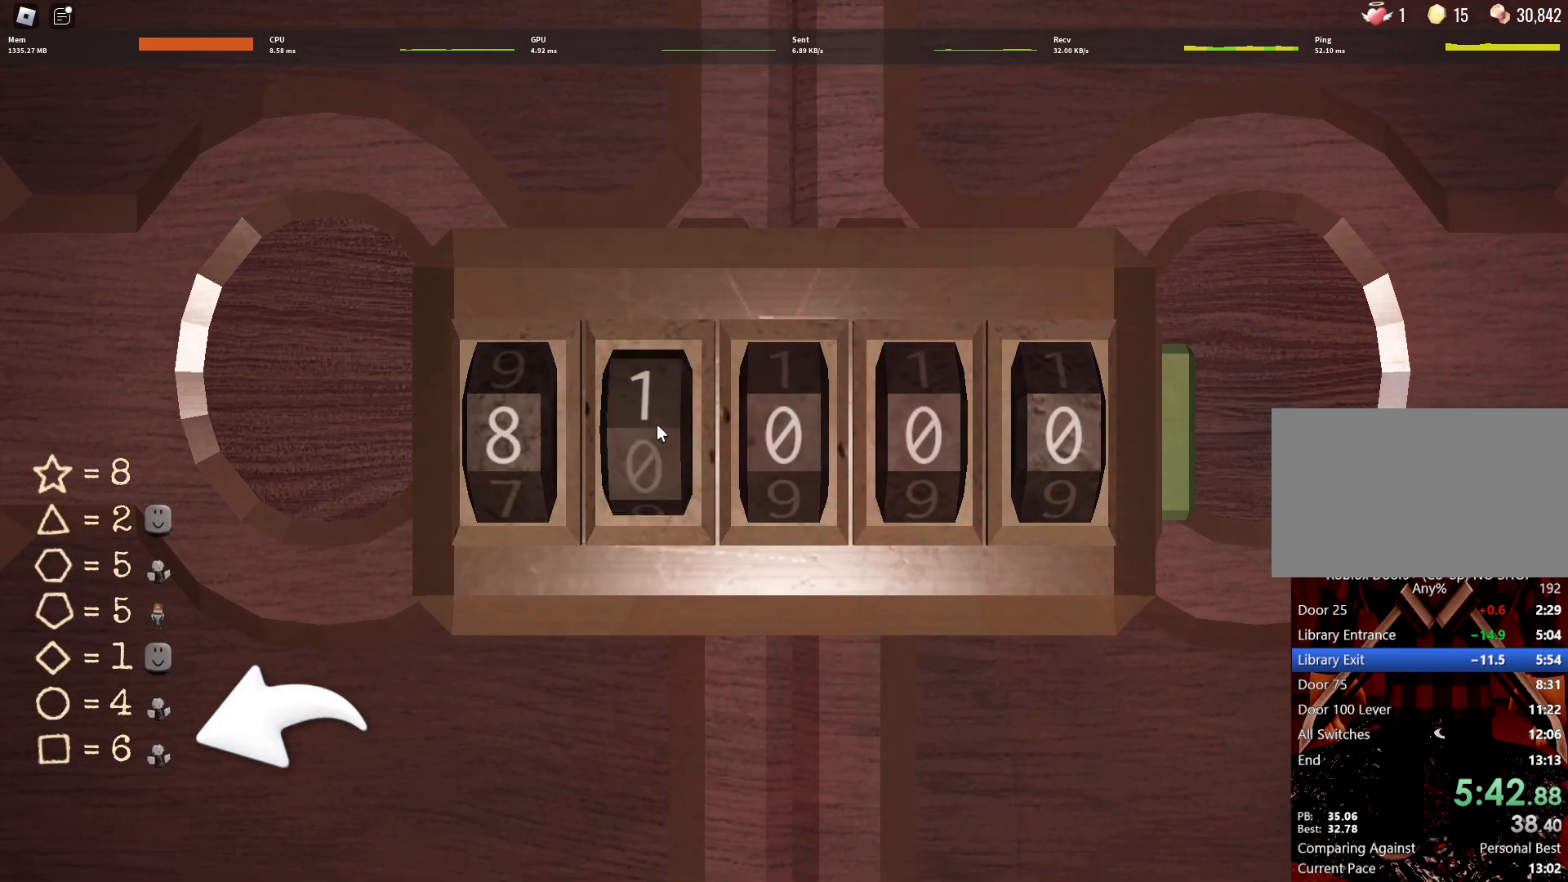
{"keys": [], "mouse": [], "events": [[117, "mouse_left", "up"], [333, "mouse_left", "down"], [433, "mouse_left", "up"]]}
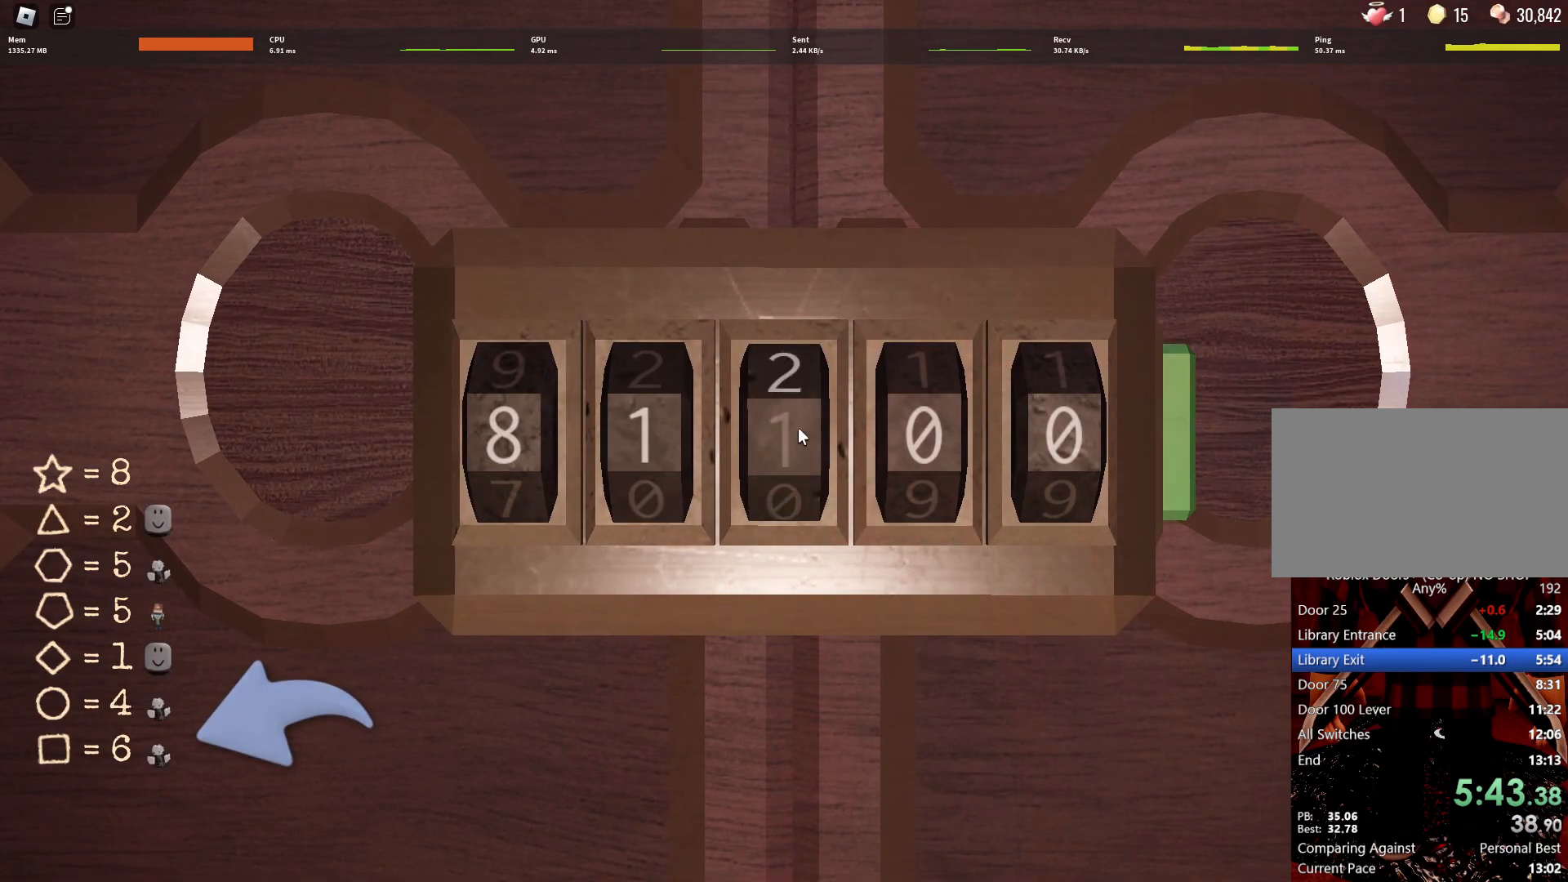
{"keys": [], "mouse": [], "events": [[33, "mouse_left", "down"], [117, "mouse_left", "up"], [317, "mouse_left", "down"], [350, "mouse_left", "up"], [450, "mouse_left", "down"], [500, "mouse_left", "up"]]}
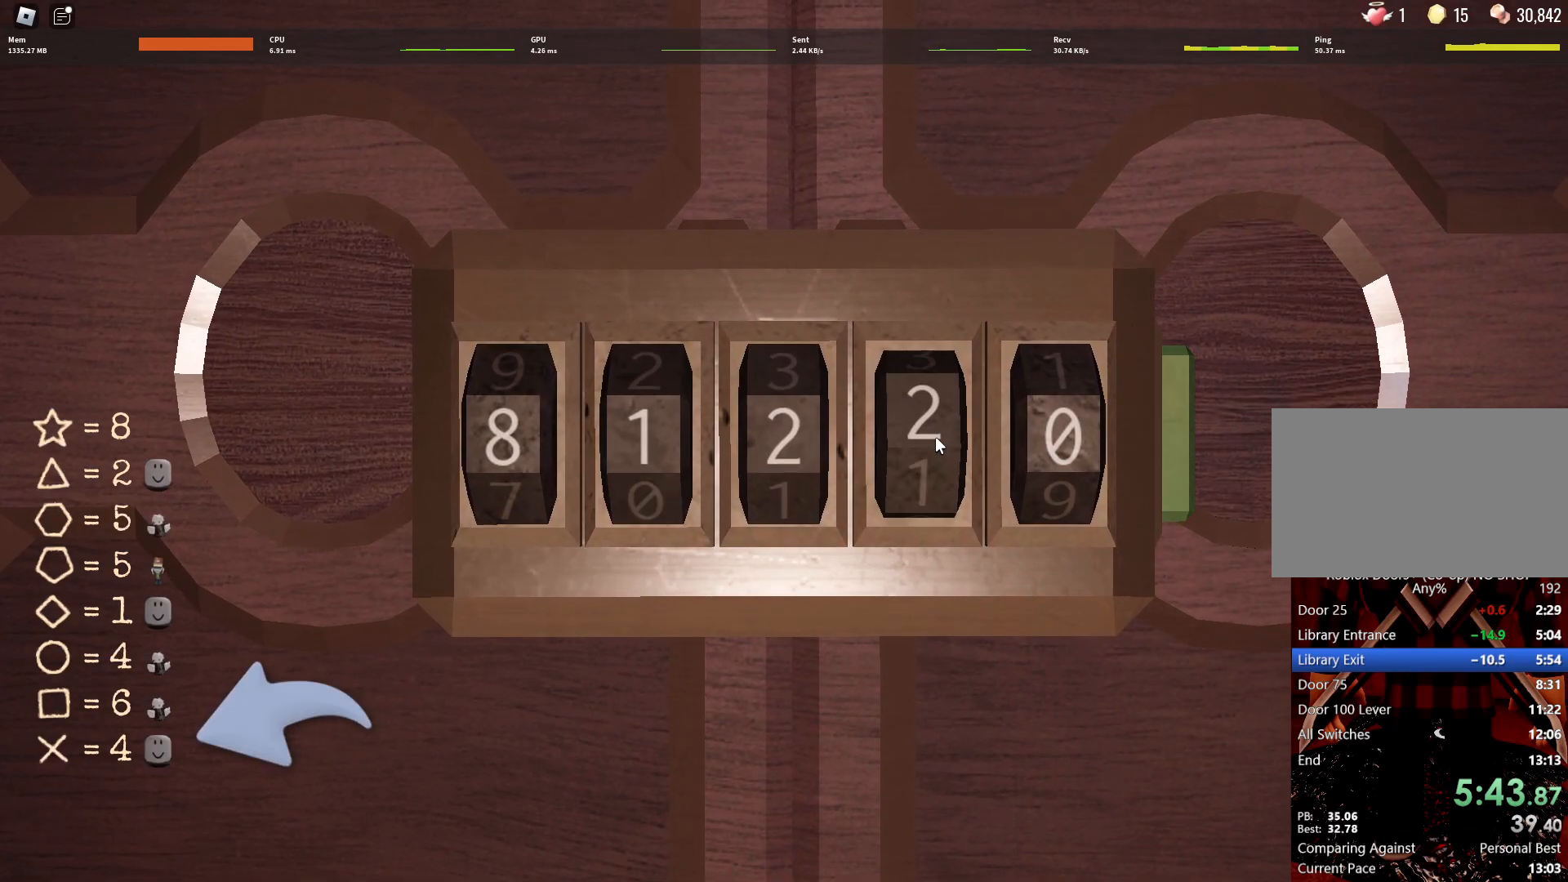
{"keys": [], "mouse": [], "events": [[83, "mouse_left", "down"], [133, "mouse_left", "up"], [417, "mouse_left", "down"], [467, "mouse_left", "up"]]}
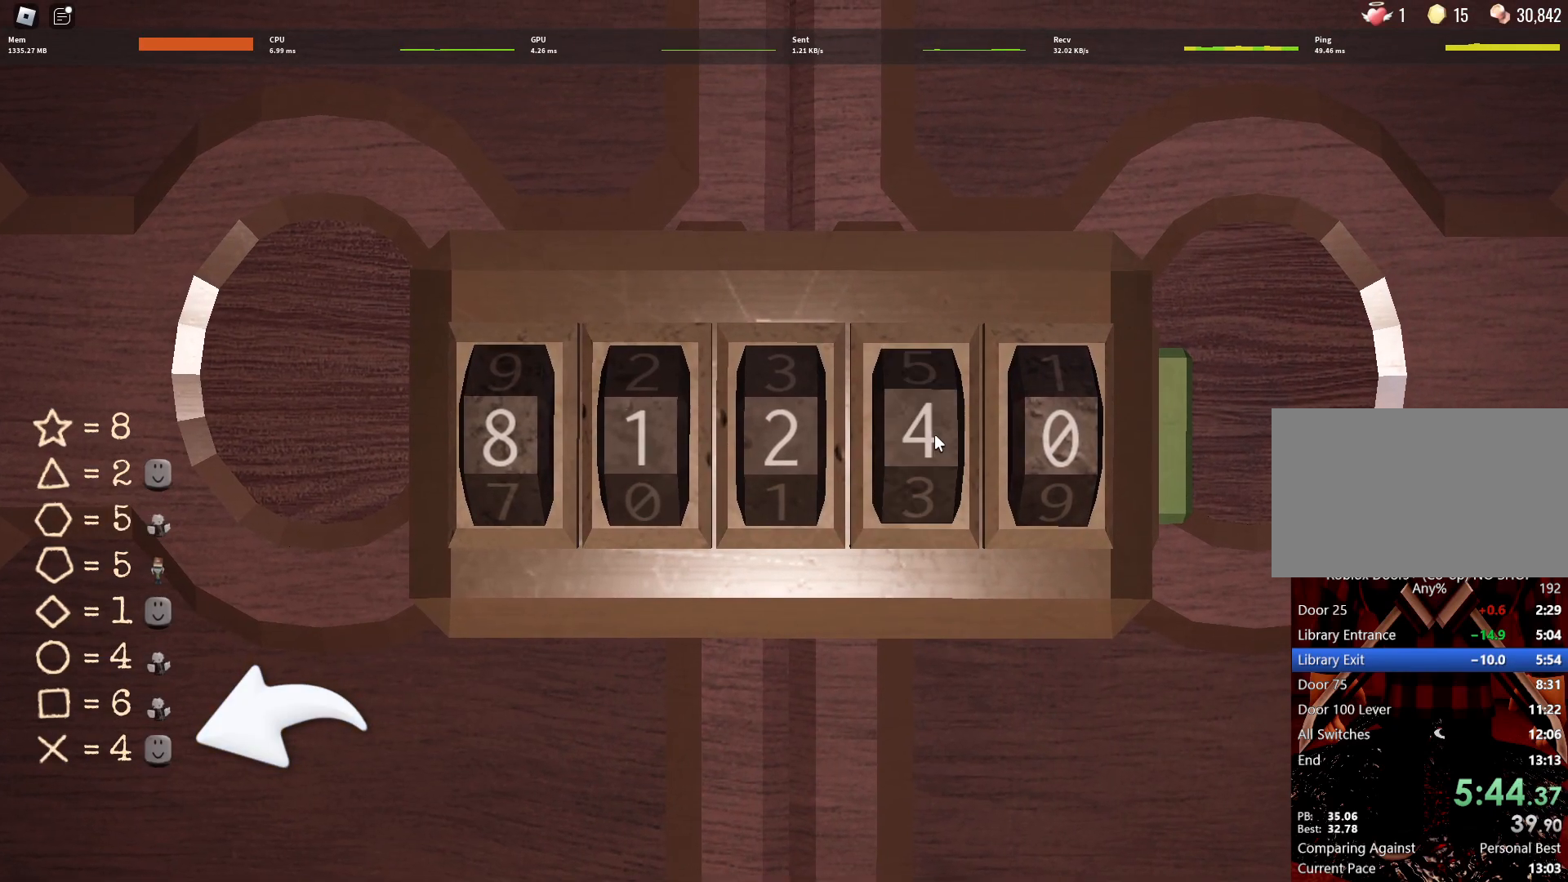
{"keys": [], "mouse": ["left"], "events": [[483, "mouse_left", "down"]]}
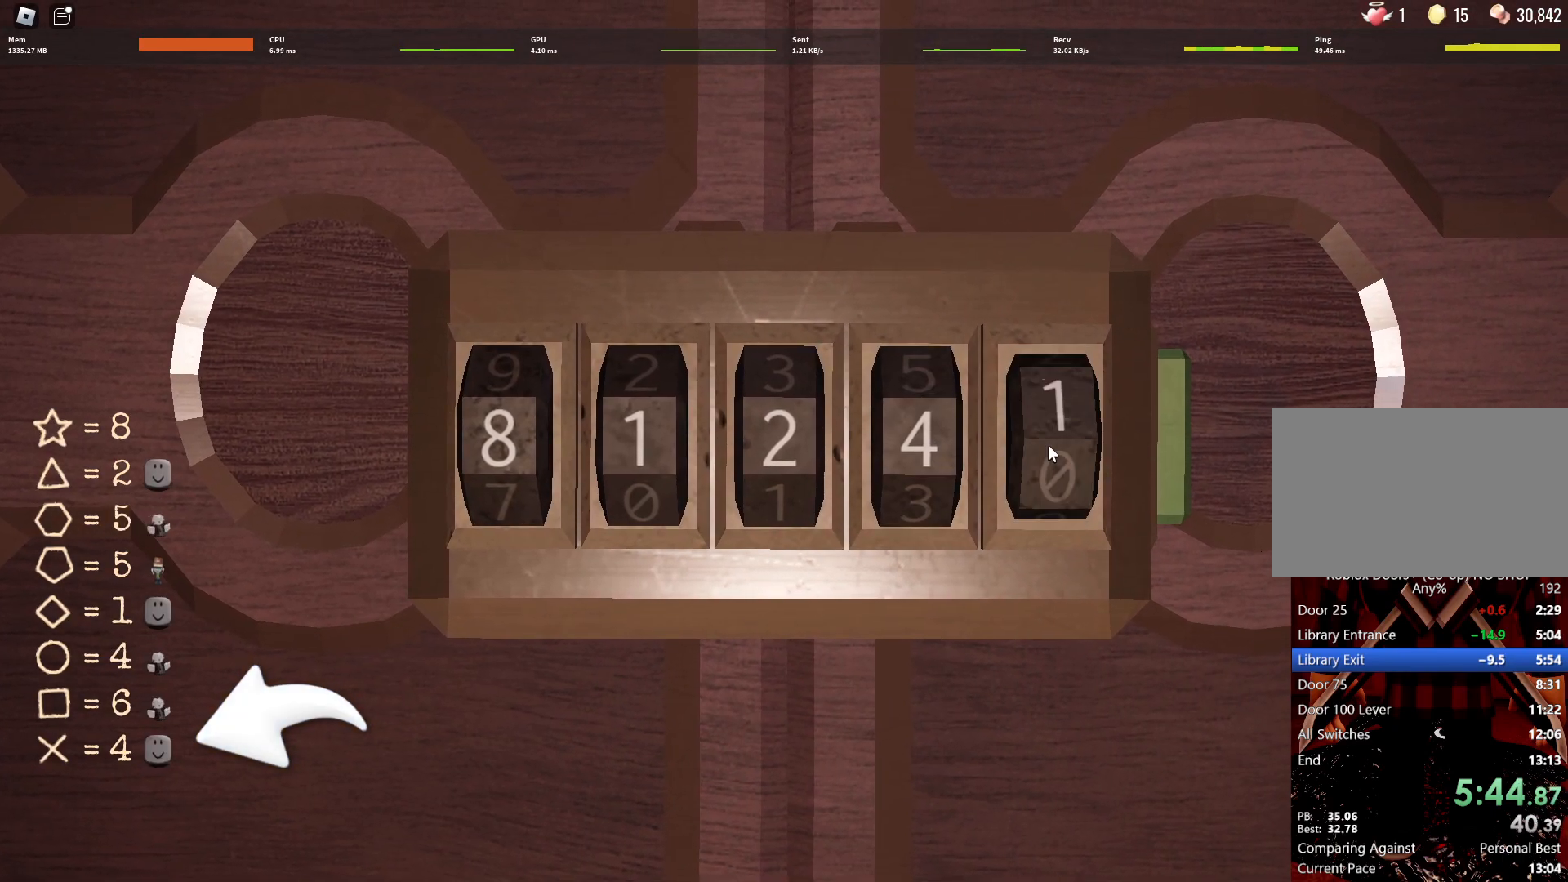
{"keys": [], "mouse": [], "events": [[83, "mouse_left", "up"], [117, "mouse_left", "down"], [217, "mouse_left", "up"], [267, "mouse_left", "down"], [317, "mouse_left", "up"], [400, "mouse_left", "down"], [450, "mouse_left", "up"]]}
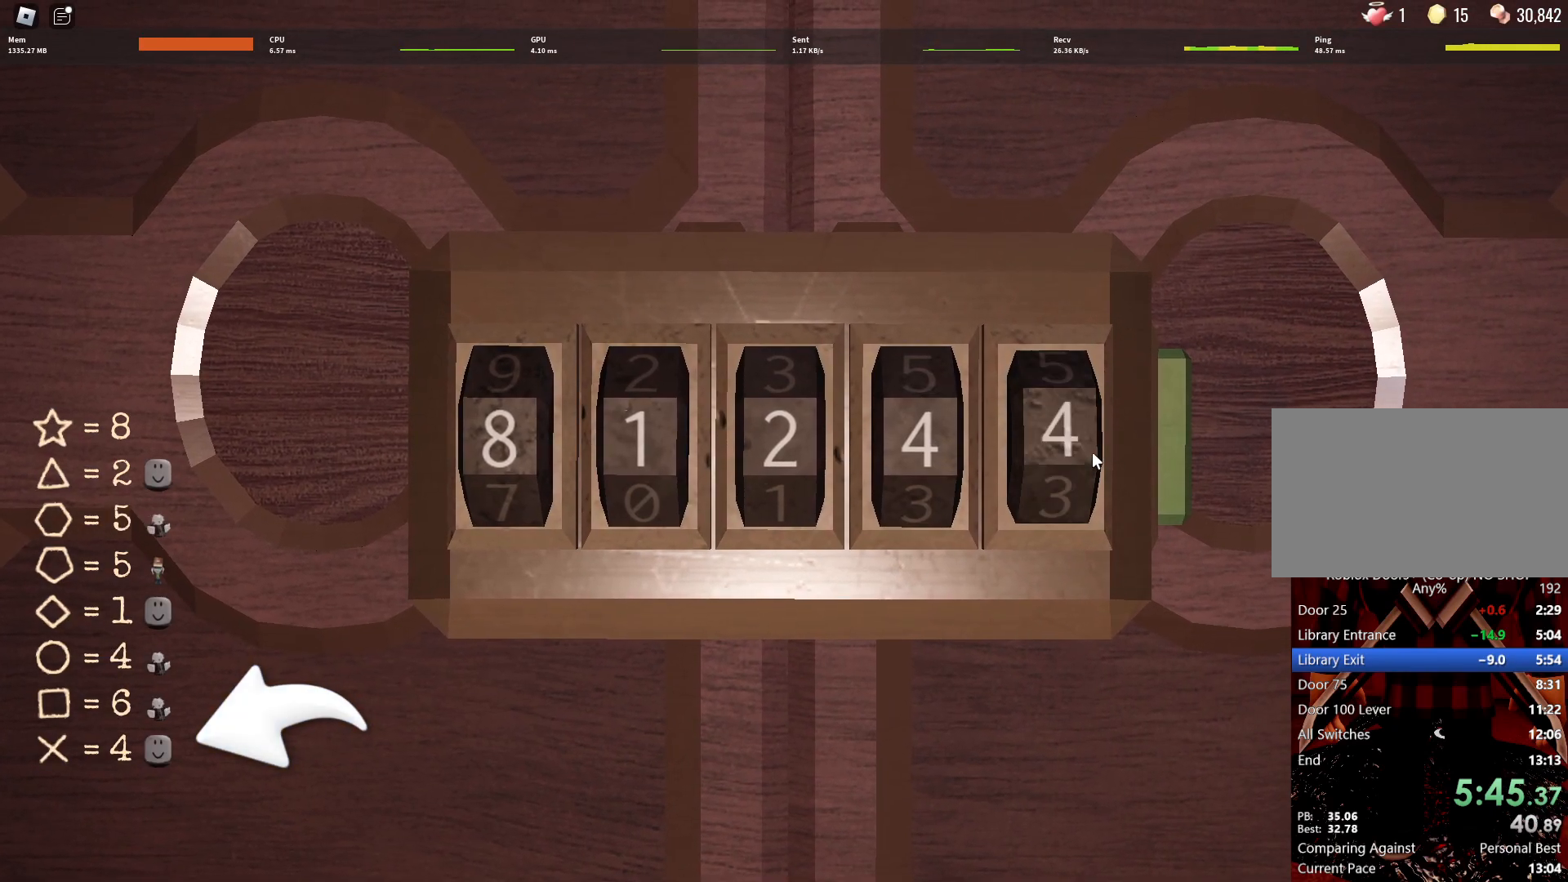
{"keys": ["w"], "mouse": [], "events": [[150, "mouse_left", "down"], [233, "mouse_left", "up"], [500, "w", "down"]]}
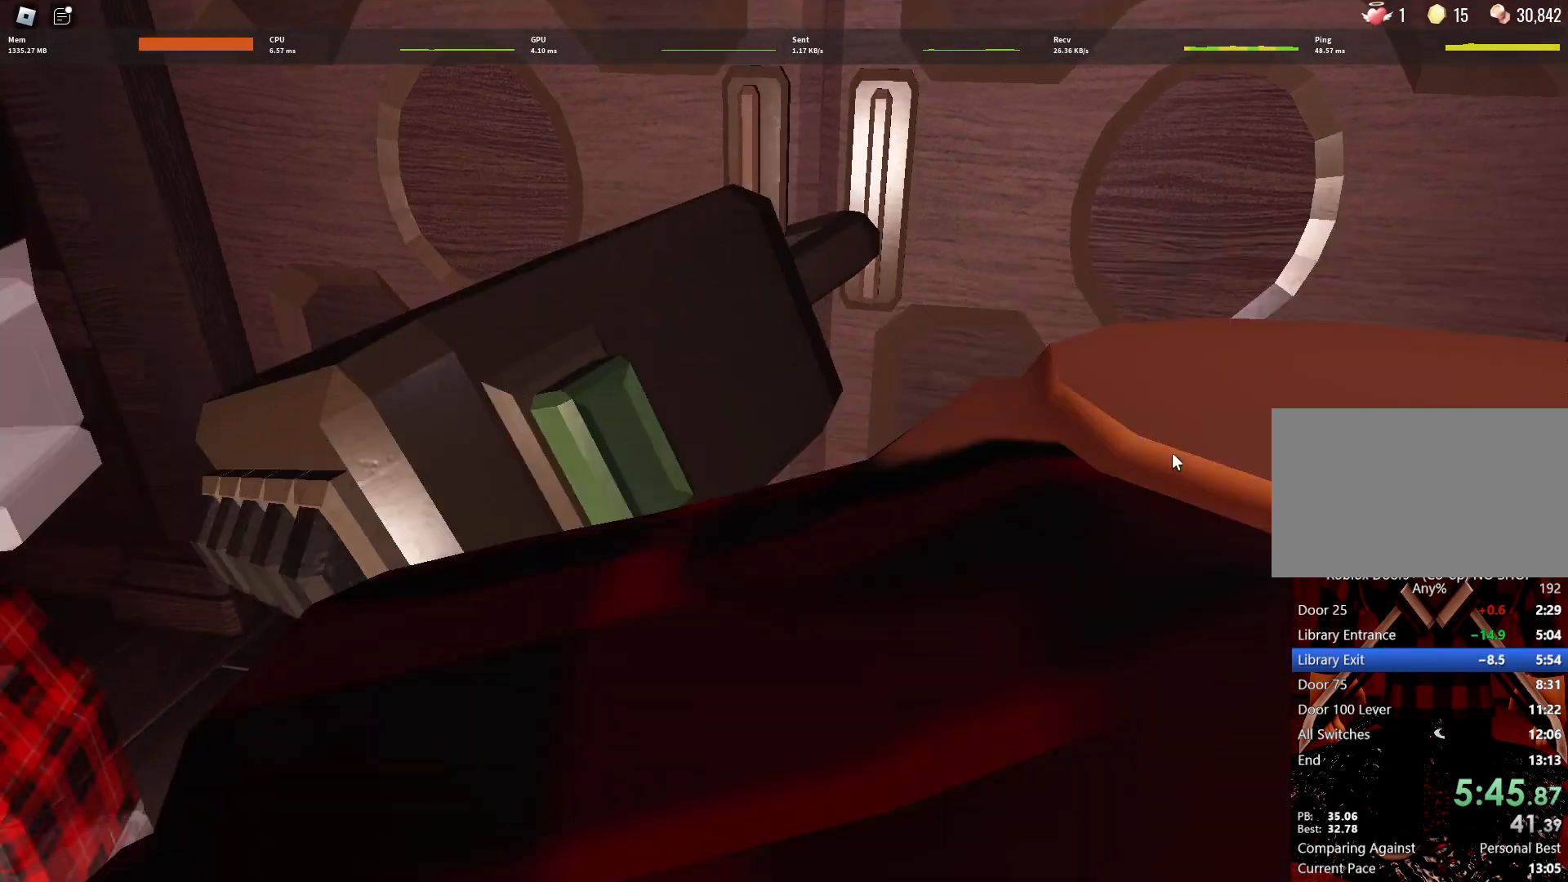
{"keys": ["w"], "mouse": [], "events": [[67, "v", "down"], [200, "v", "up"]]}
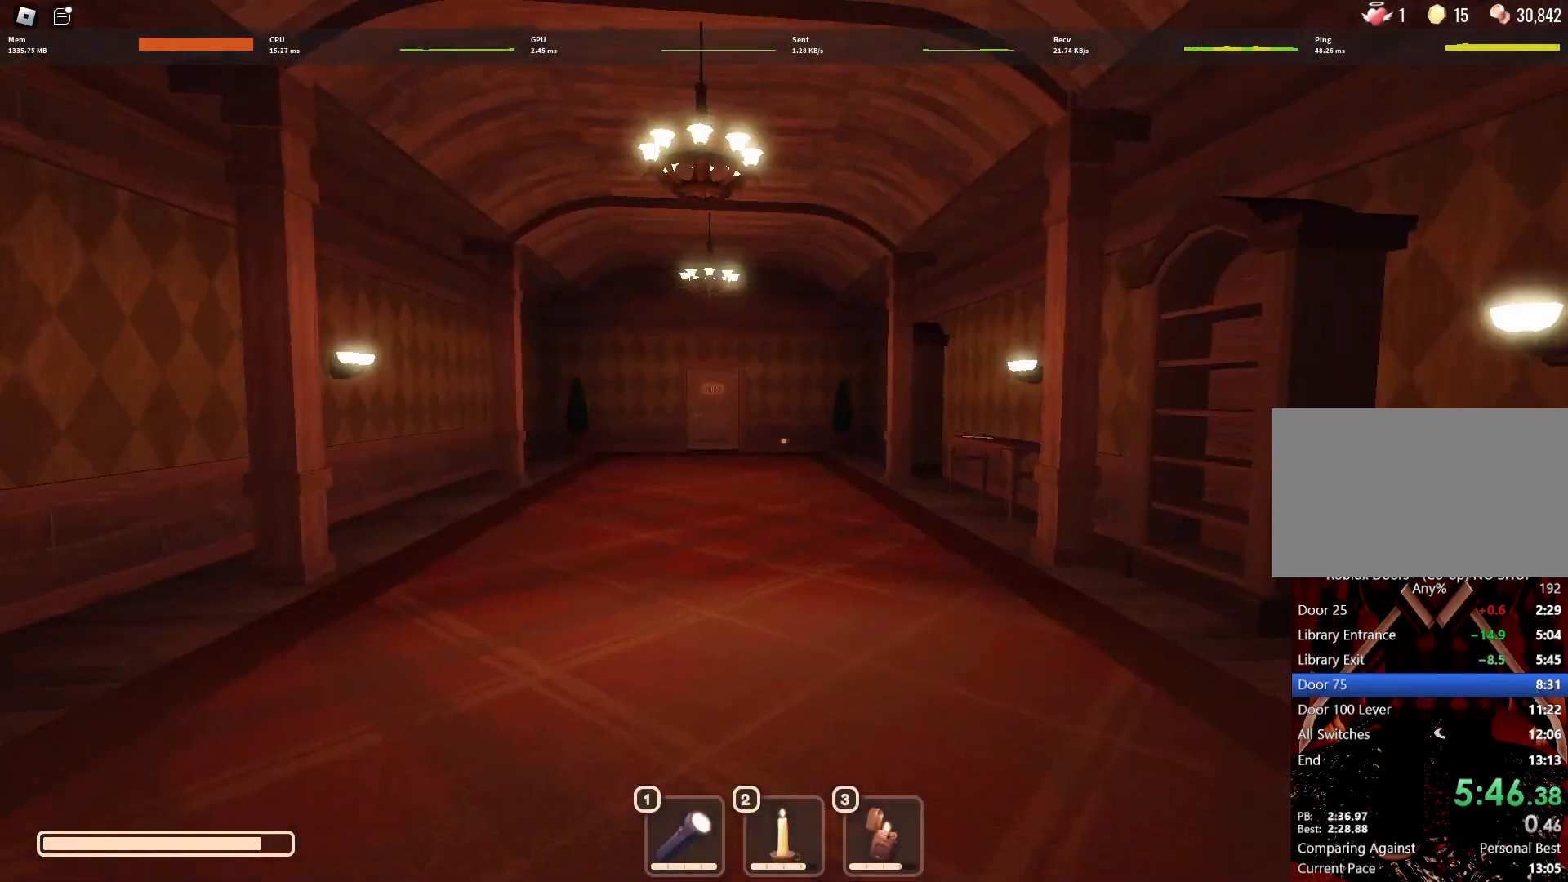
{"keys": ["w"], "mouse": [], "events": []}
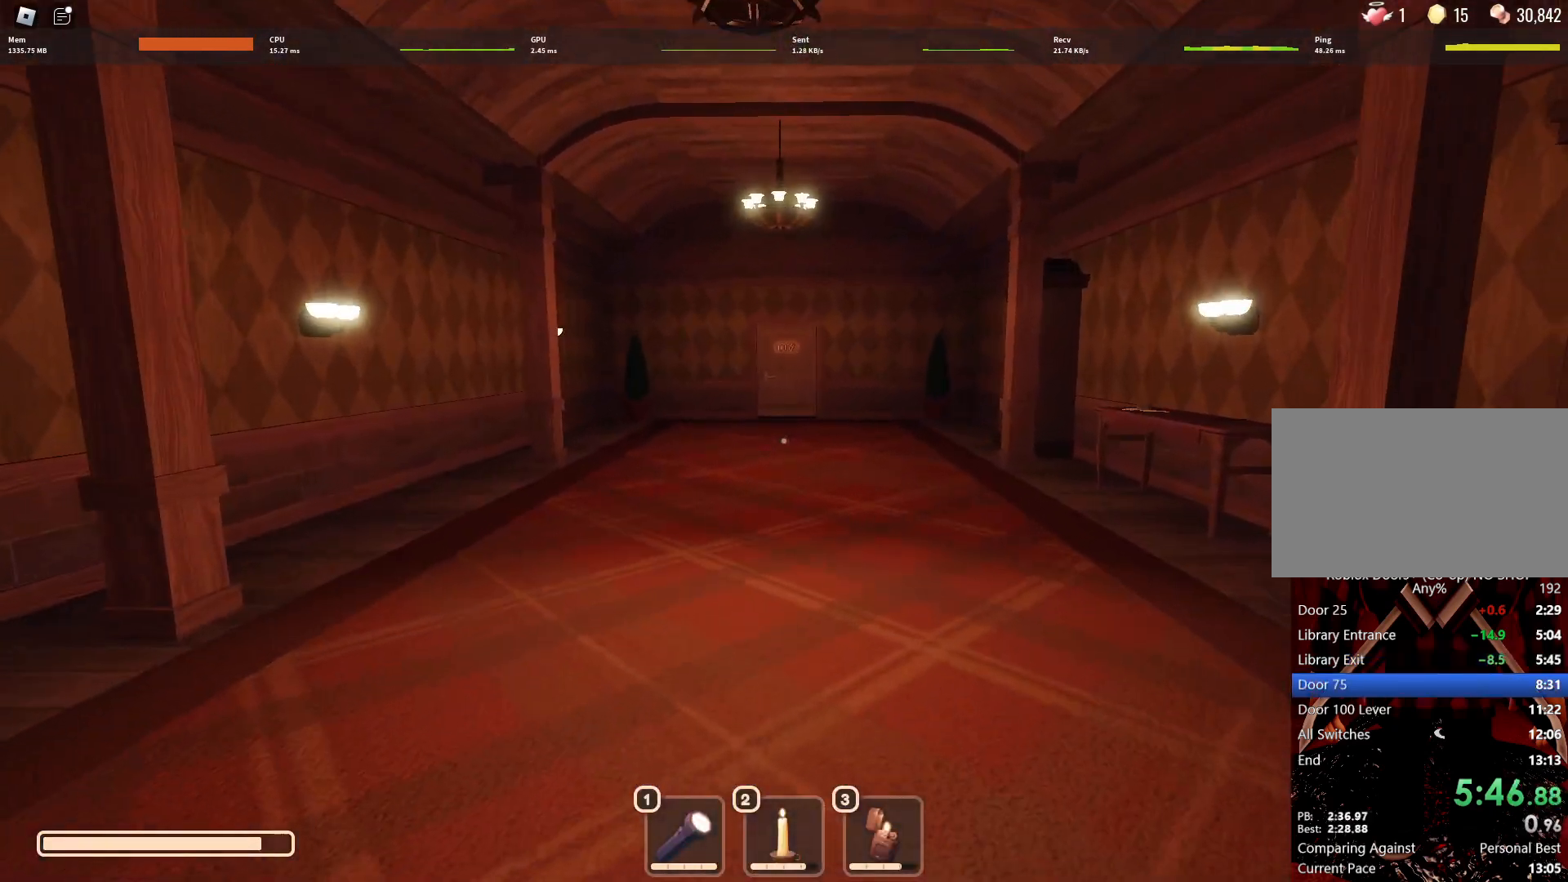
{"keys": ["w"], "mouse": [], "events": []}
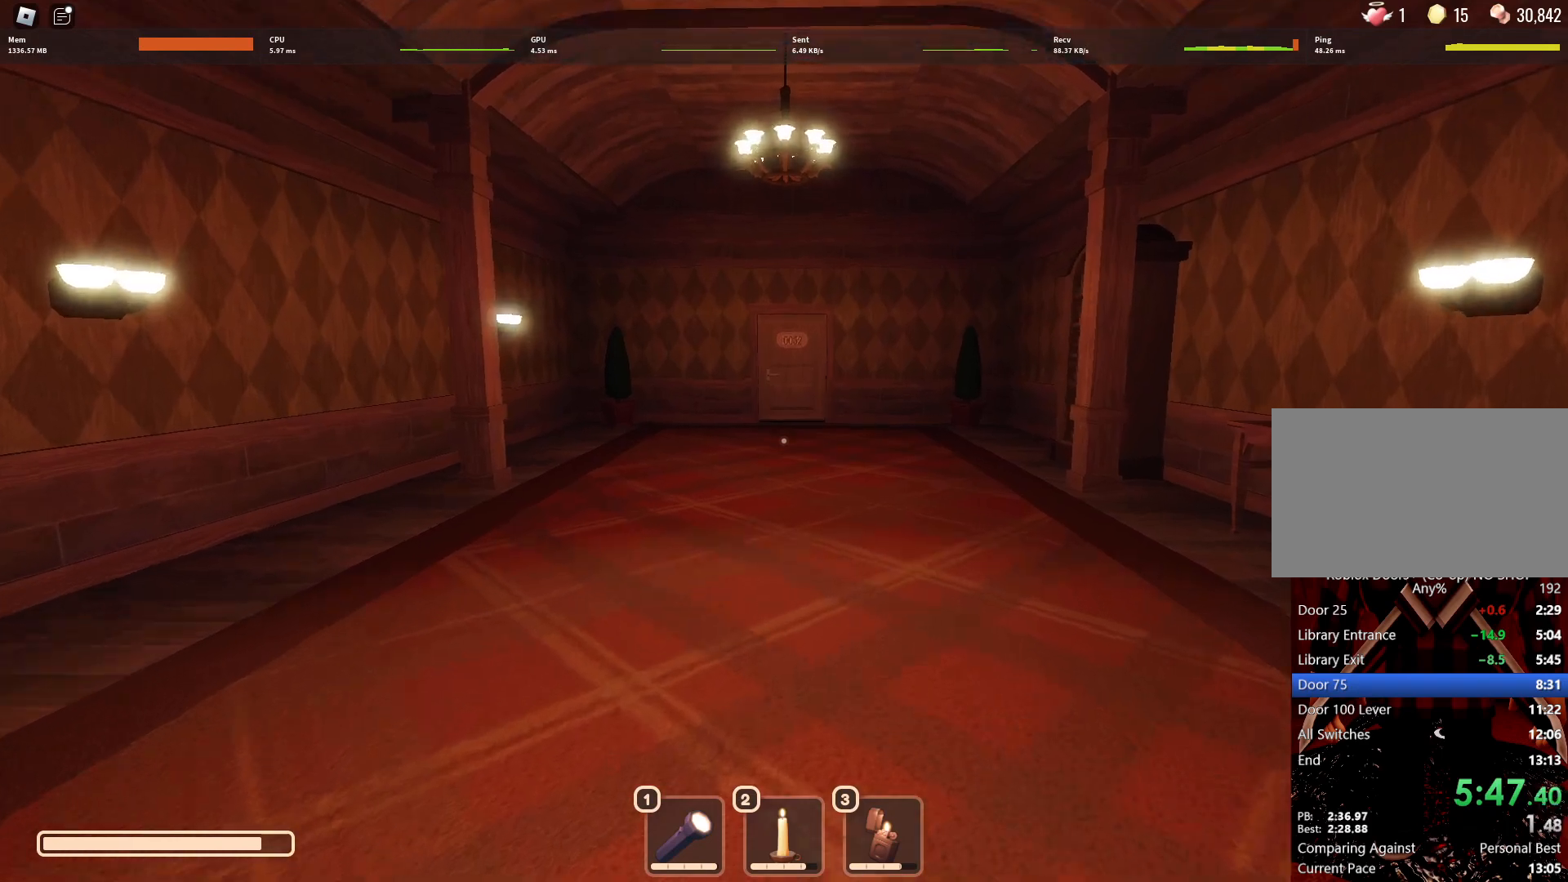
{"keys": ["w"], "mouse": [], "events": []}
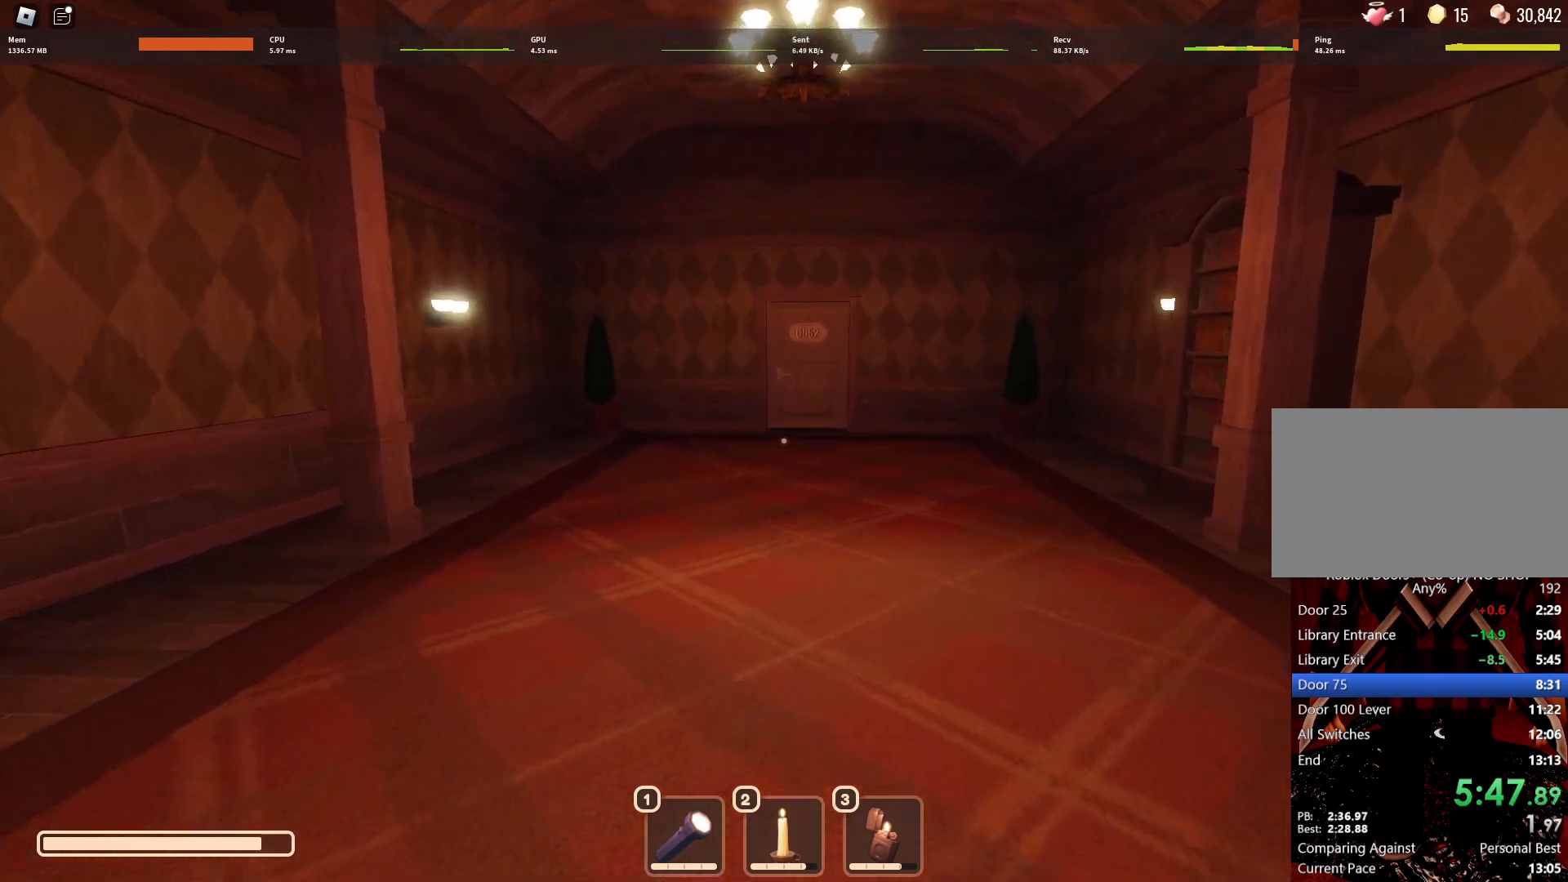
{"keys": ["w"], "mouse": [], "events": []}
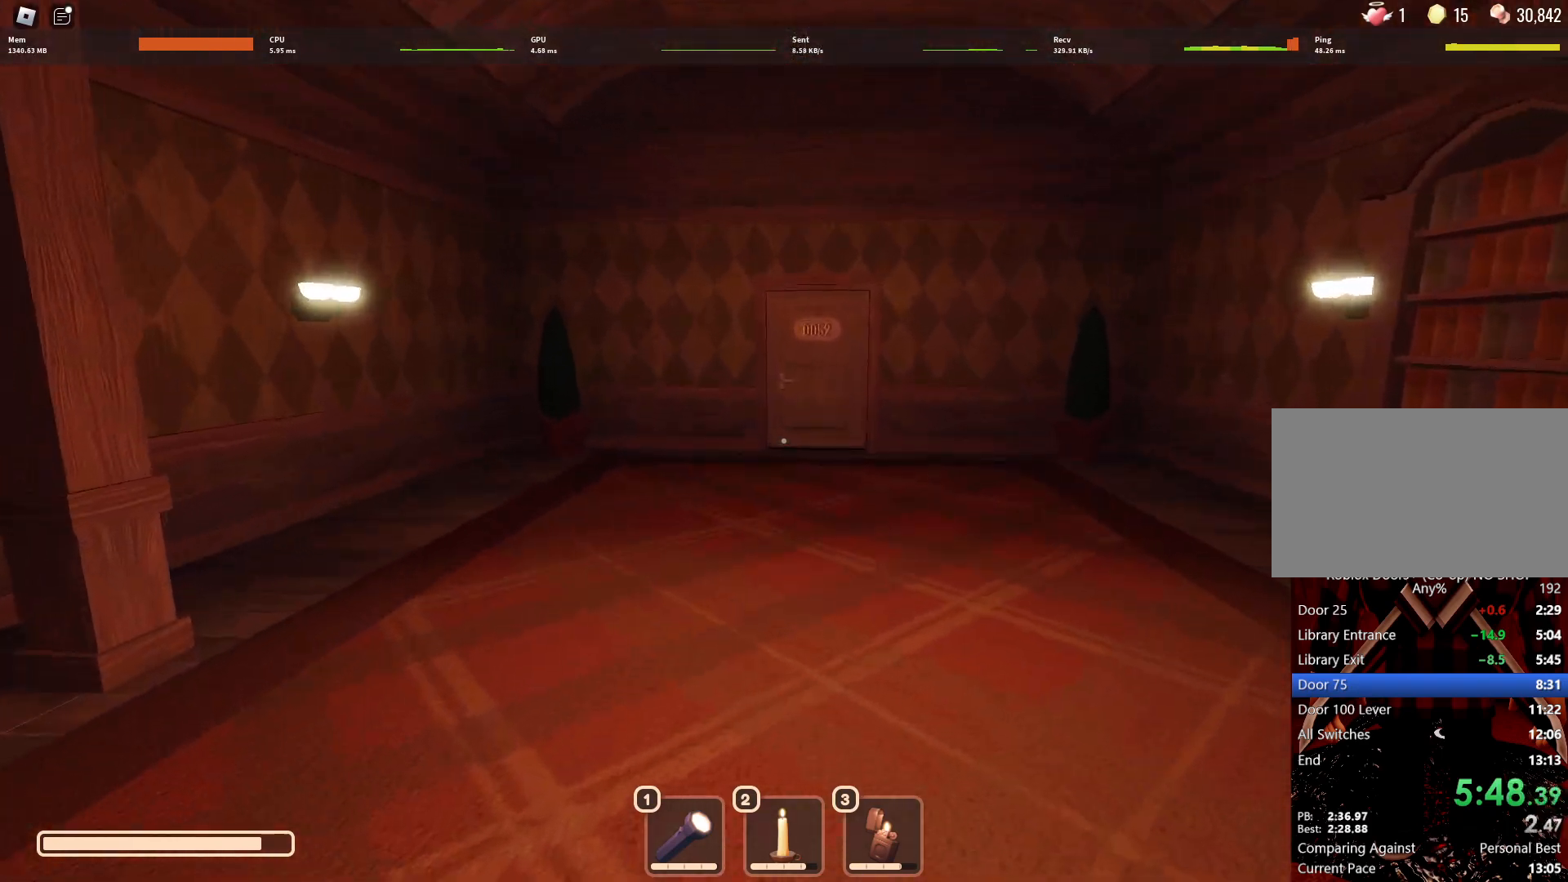
{"keys": ["w"], "mouse": [], "events": []}
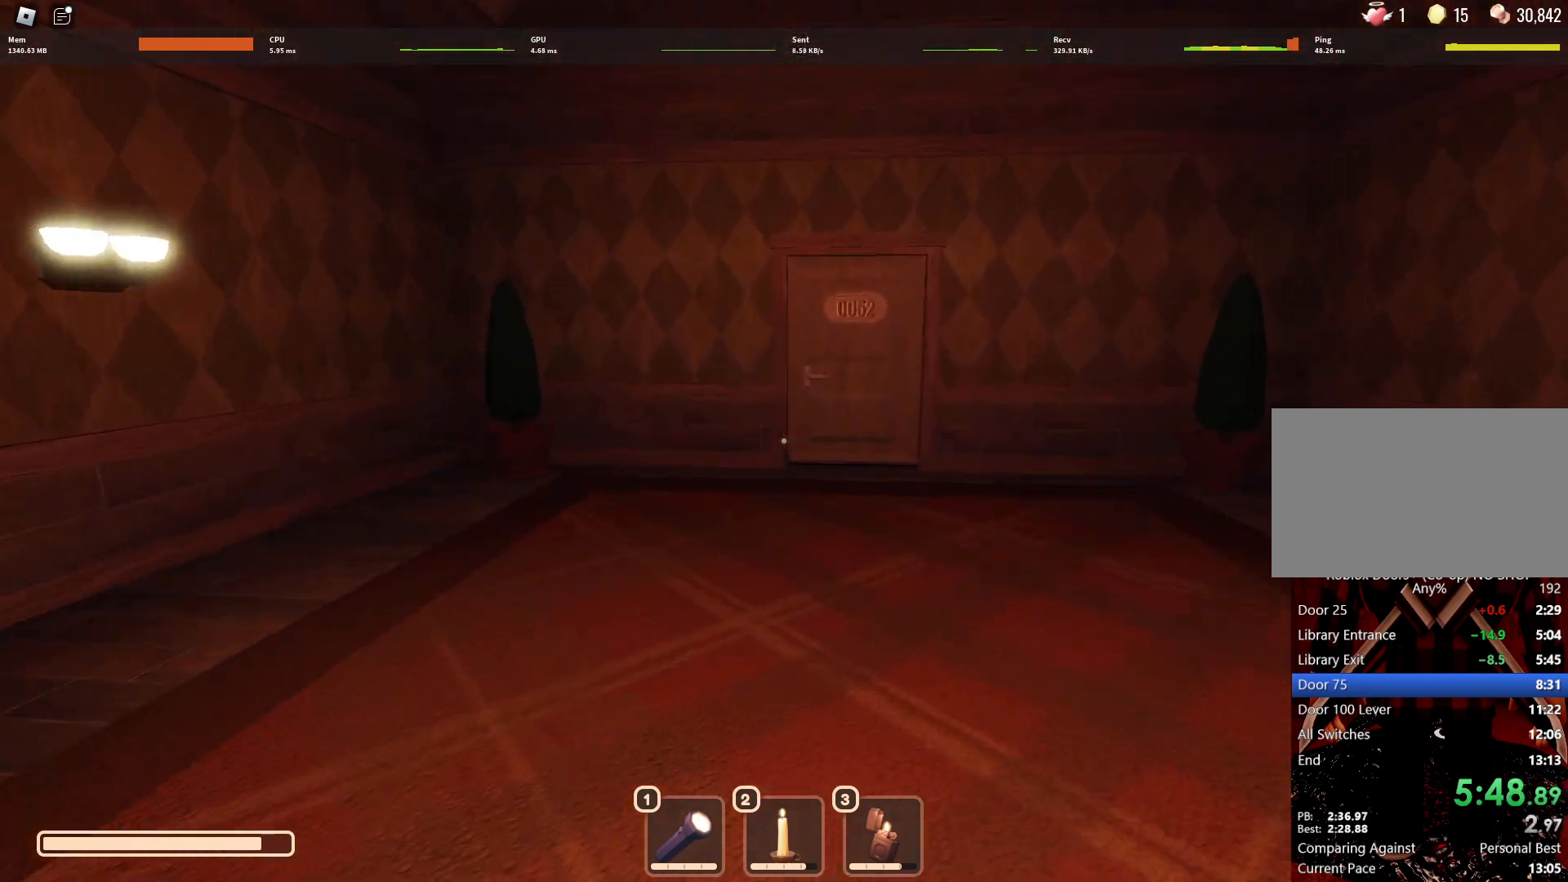
{"keys": ["w"], "mouse": [], "events": []}
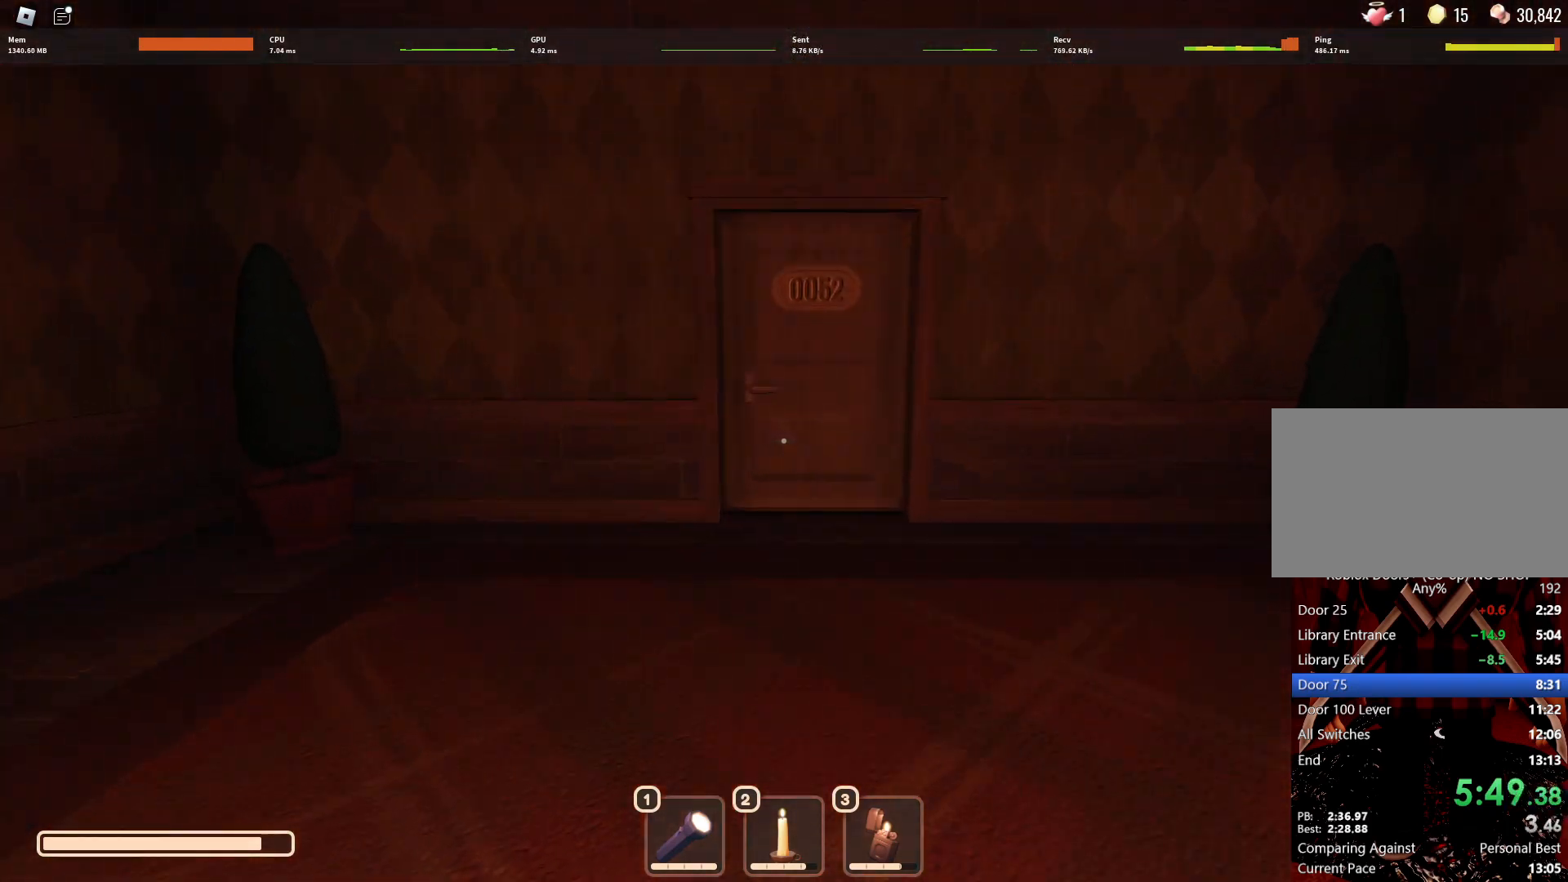
{"keys": ["w"], "mouse": [], "events": []}
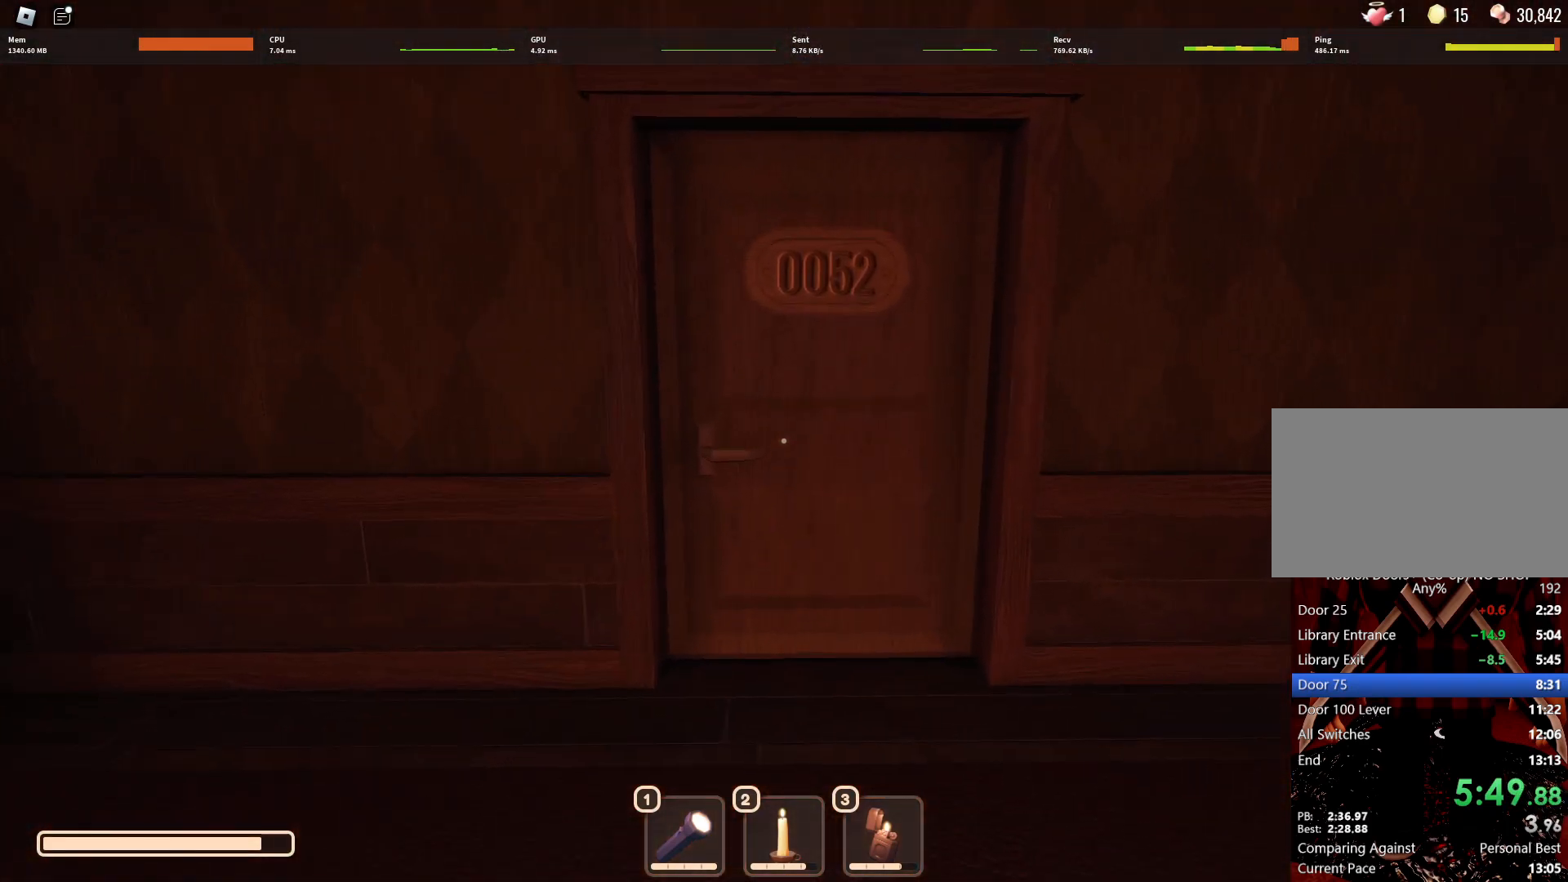
{"keys": ["w"], "mouse": [], "events": []}
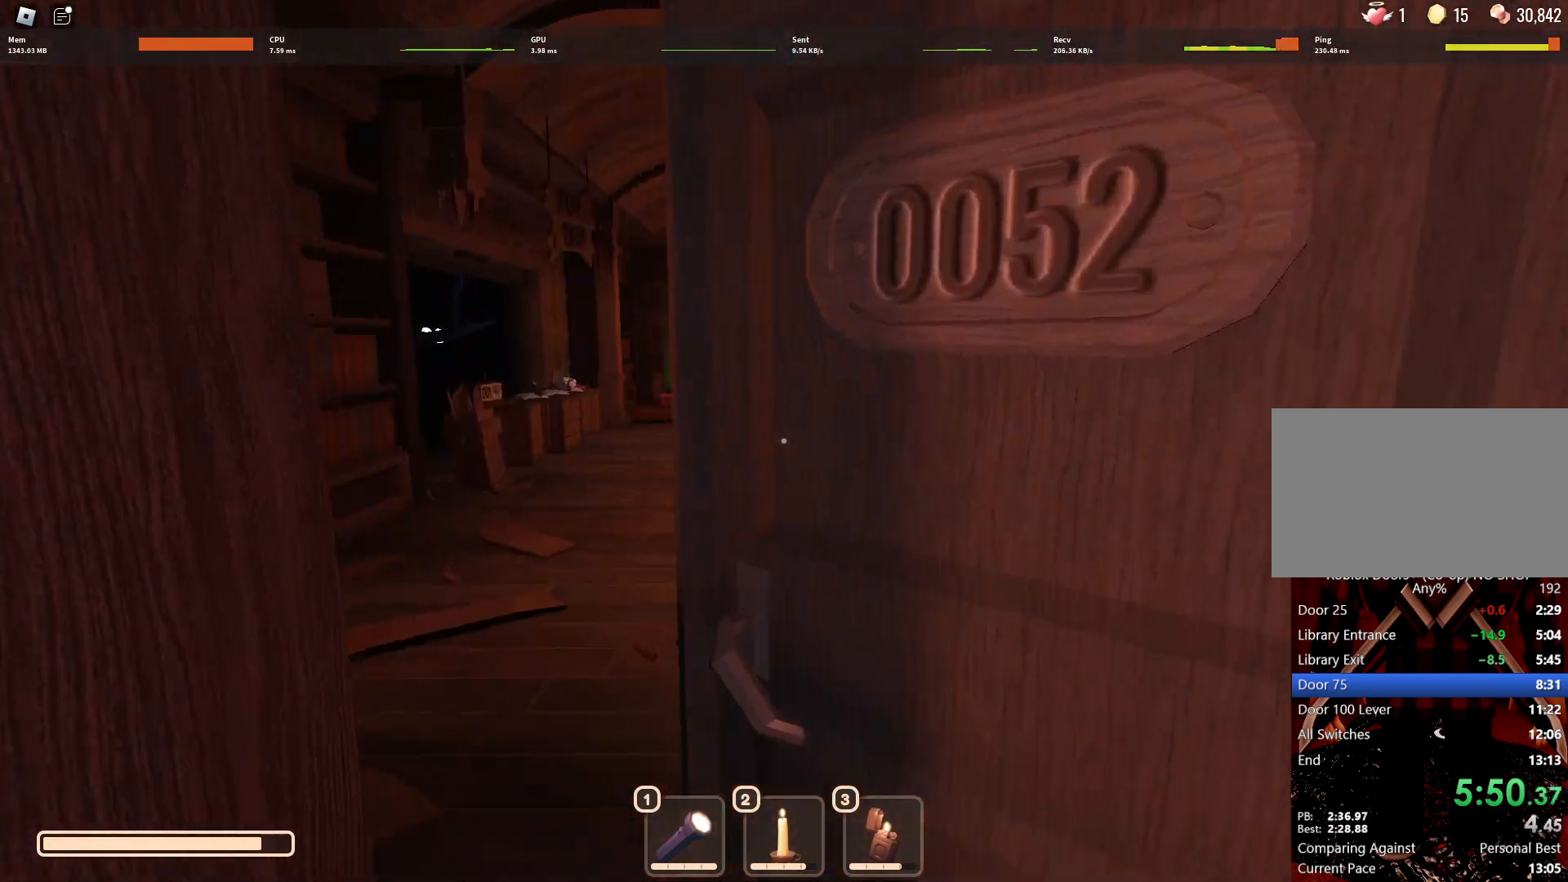
{"keys": ["w"], "mouse": [], "events": []}
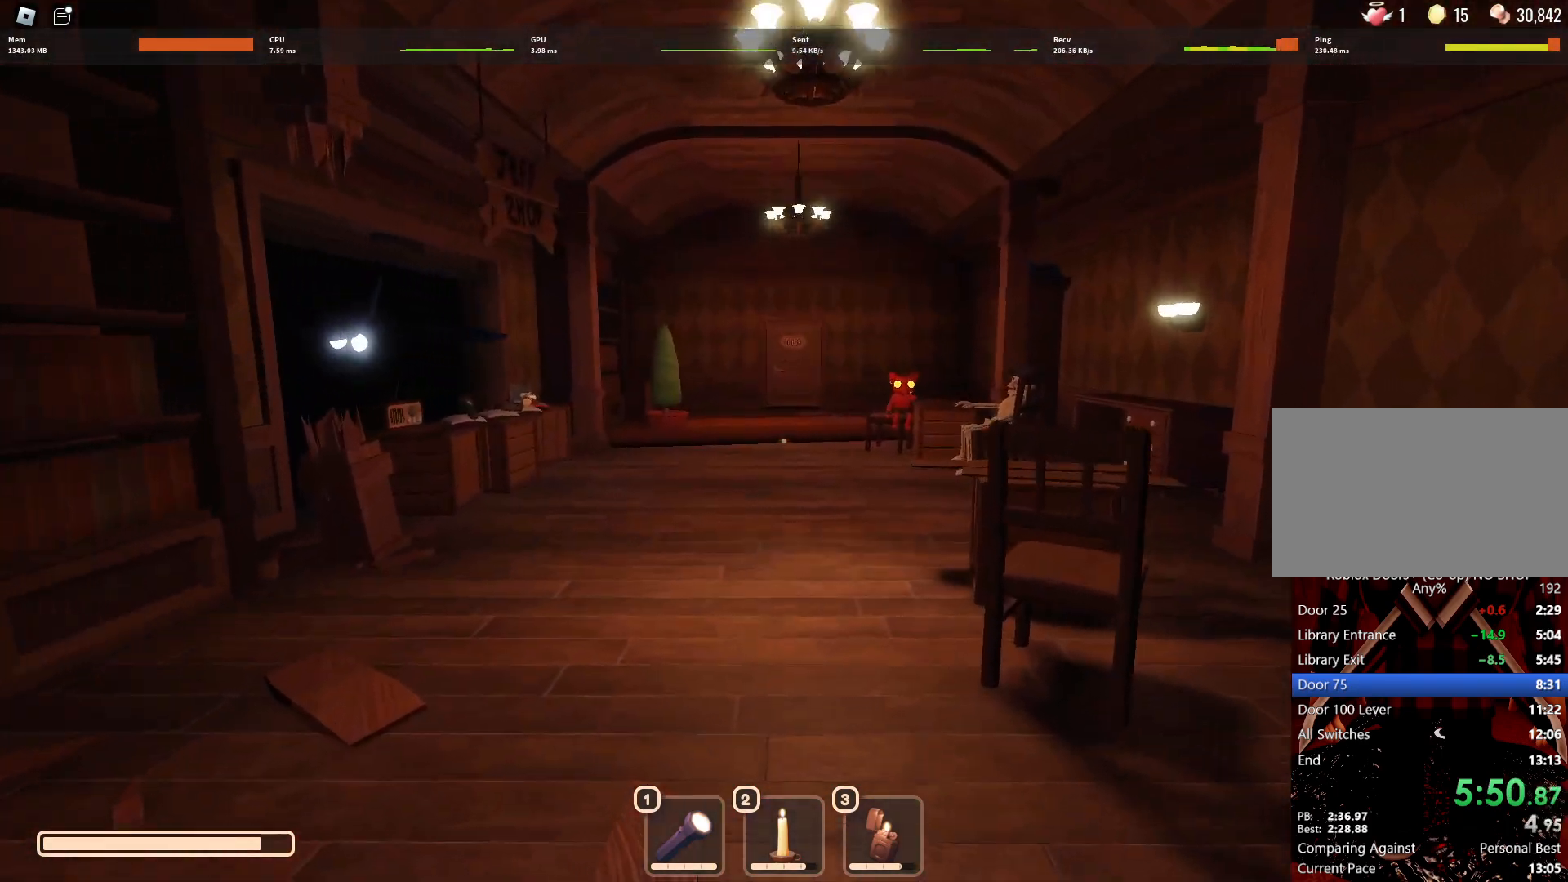
{"keys": ["w"], "mouse": [], "events": []}
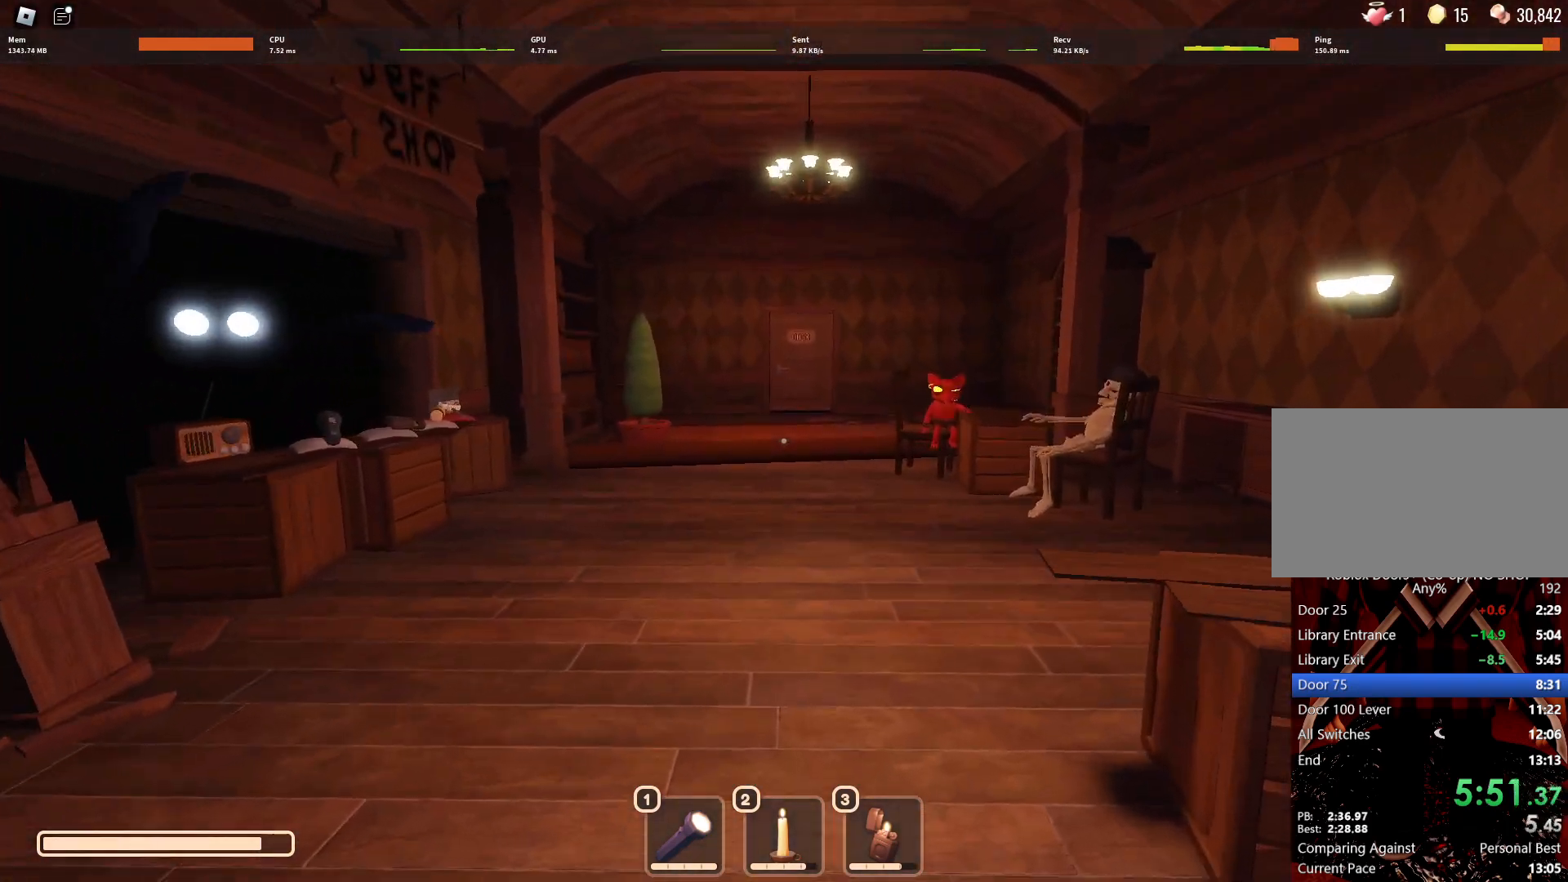
{"keys": ["w"], "mouse": [], "events": []}
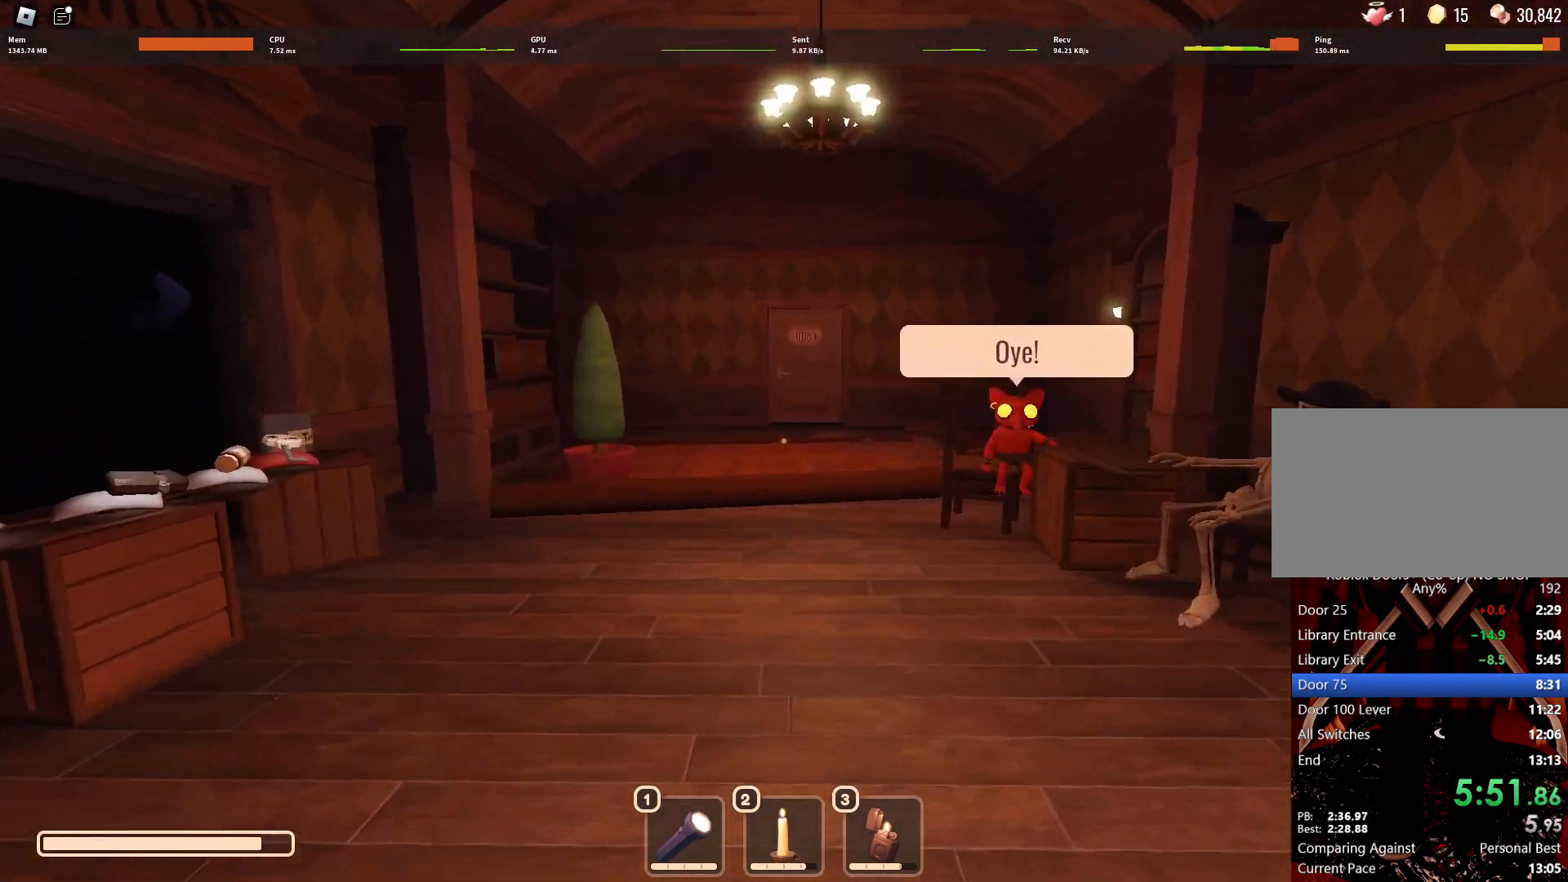
{"keys": ["w"], "mouse": [], "events": []}
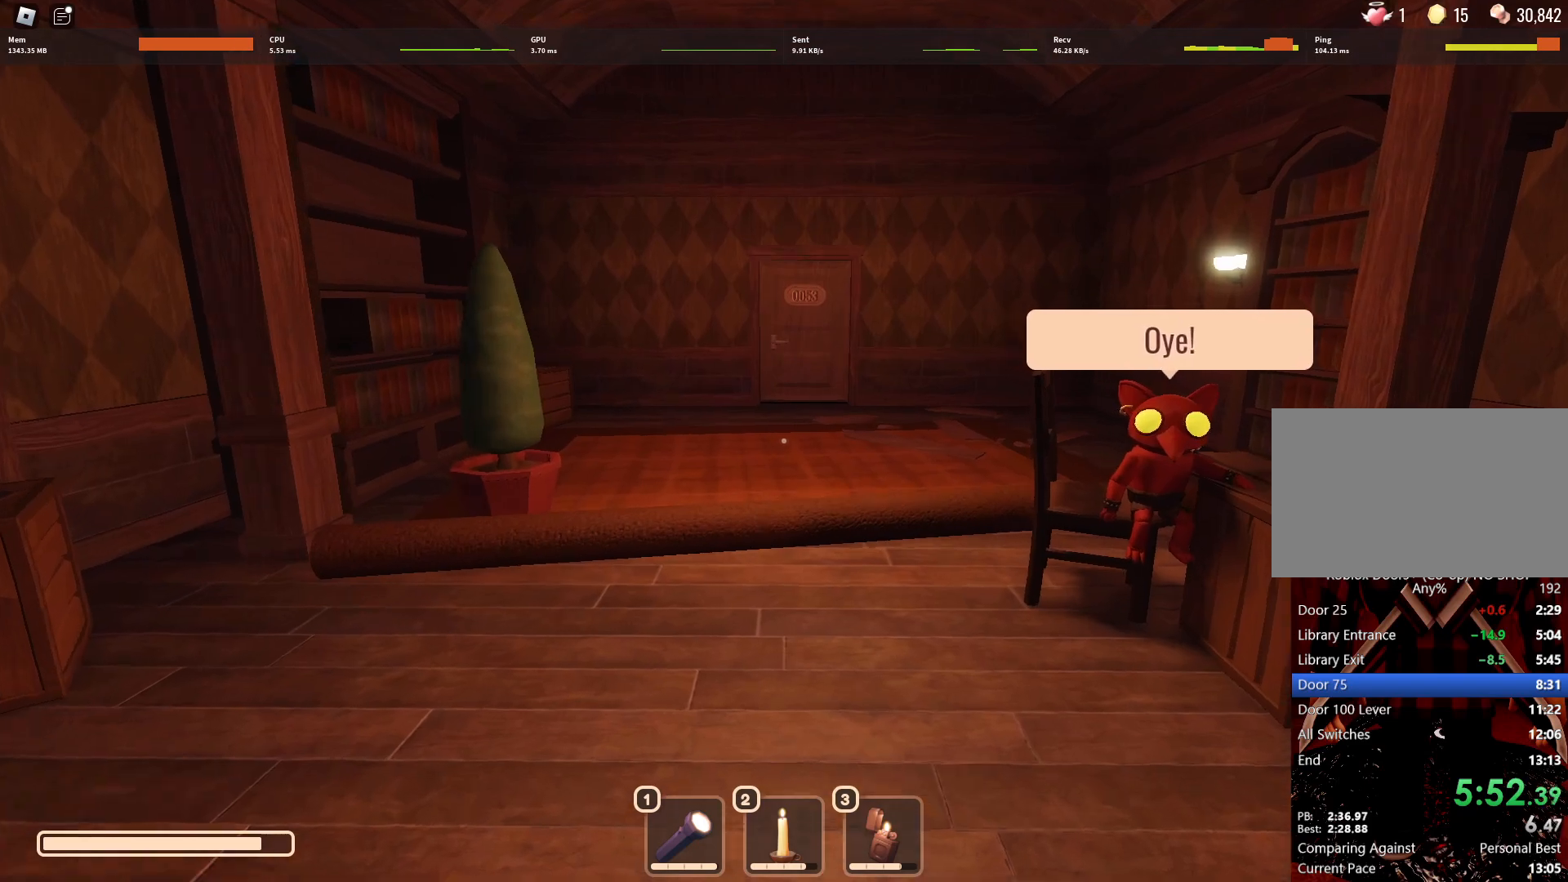
{"keys": ["w"], "mouse": [], "events": []}
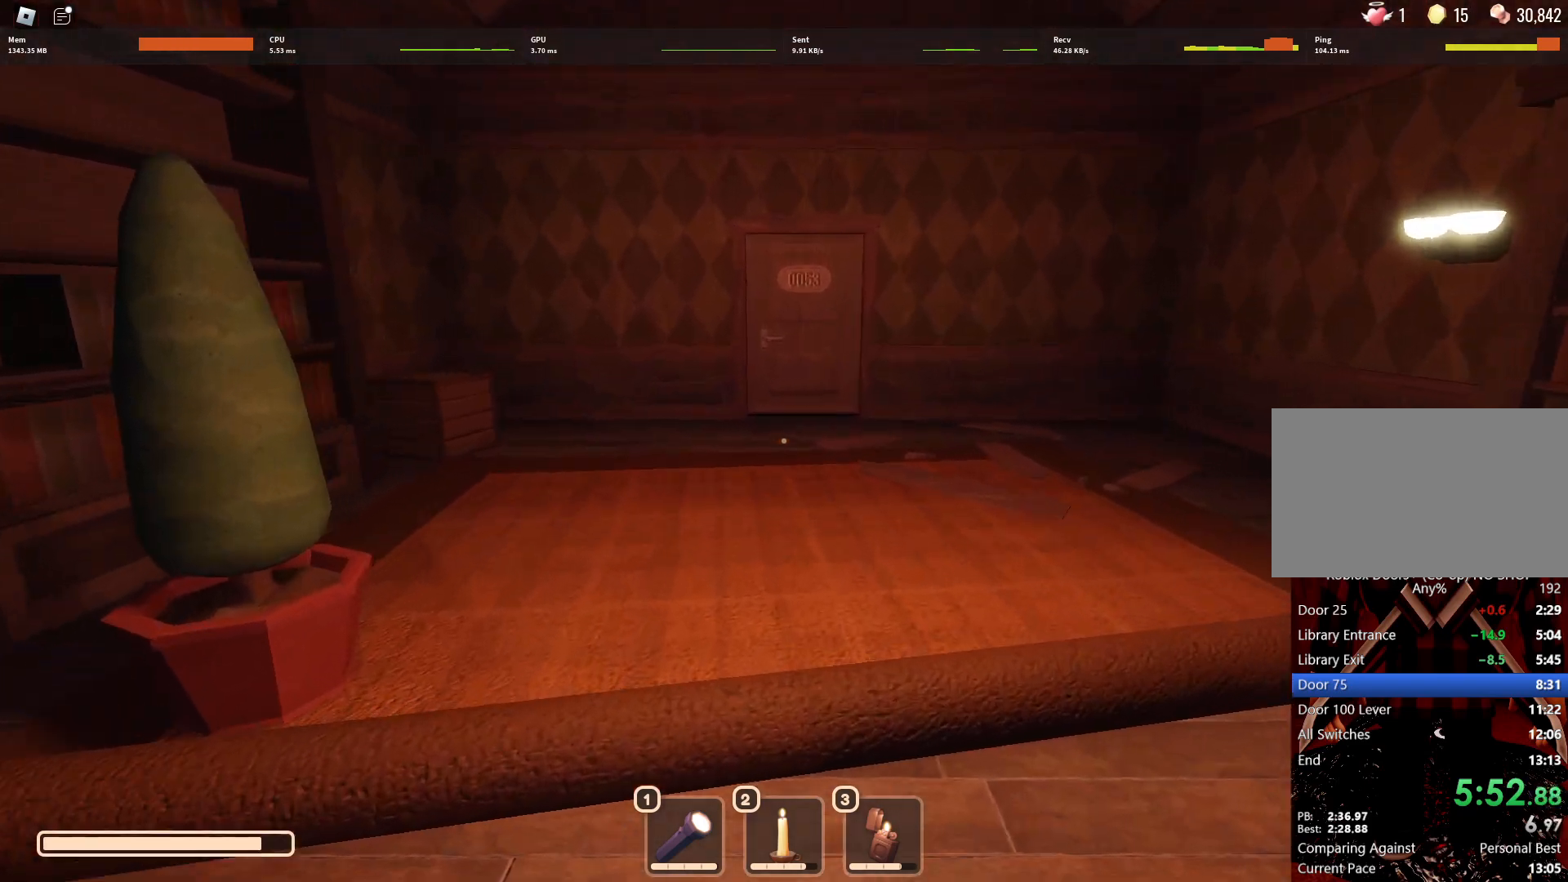
{"keys": ["3", "w"], "mouse": [], "events": [[233, "3", "down"], [333, "3", "up"], [467, "3", "down"]]}
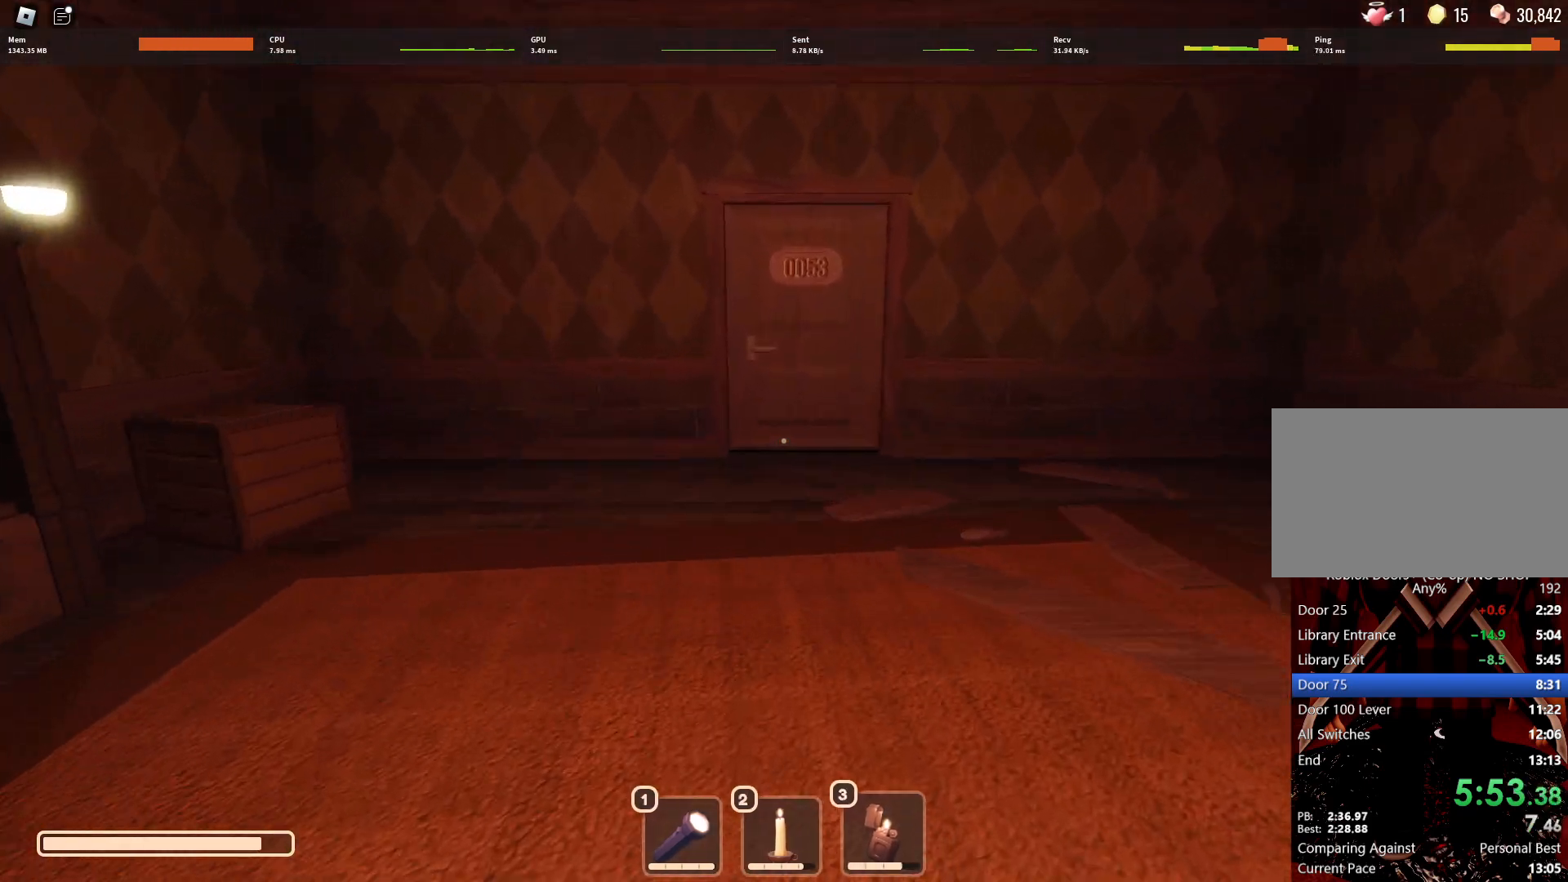
{"keys": ["w"], "mouse": [], "events": [[67, "3", "up"]]}
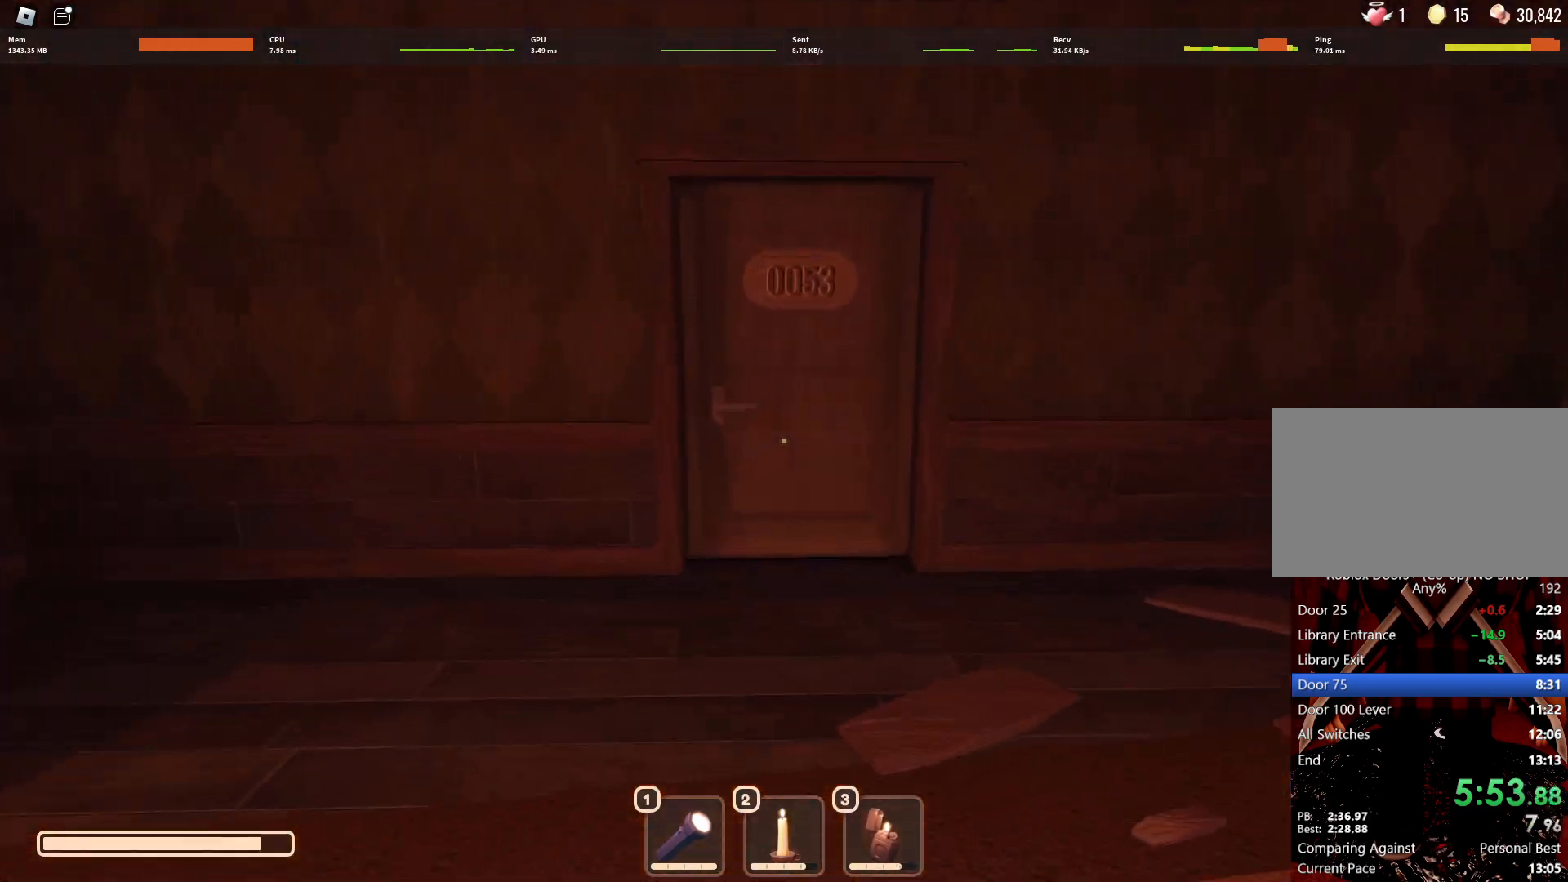
{"keys": ["w"], "mouse": [], "events": []}
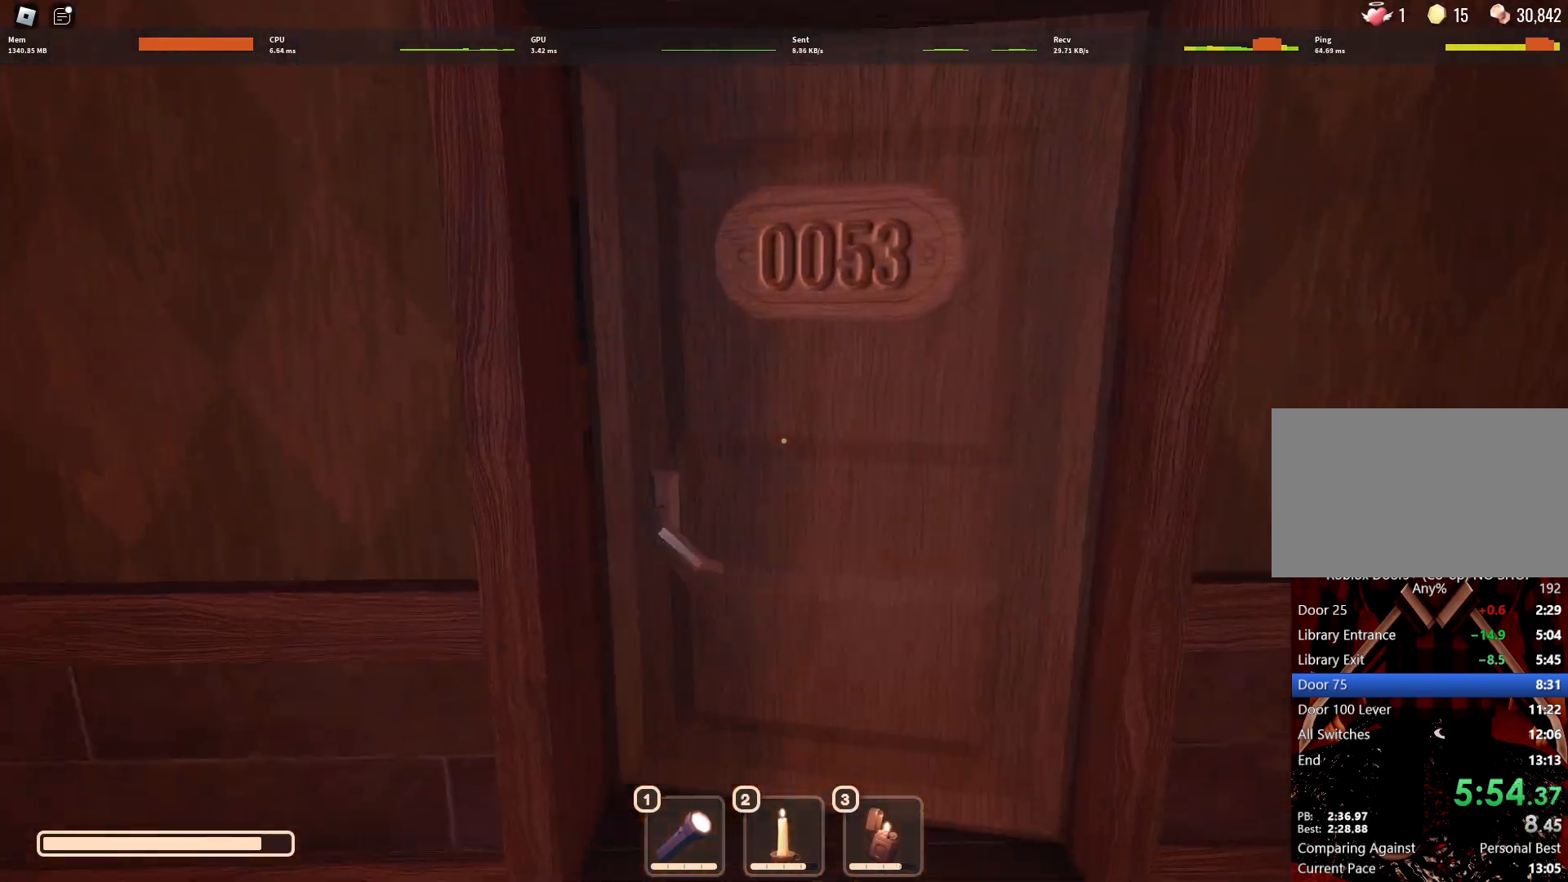
{"keys": ["w"], "mouse": [], "events": []}
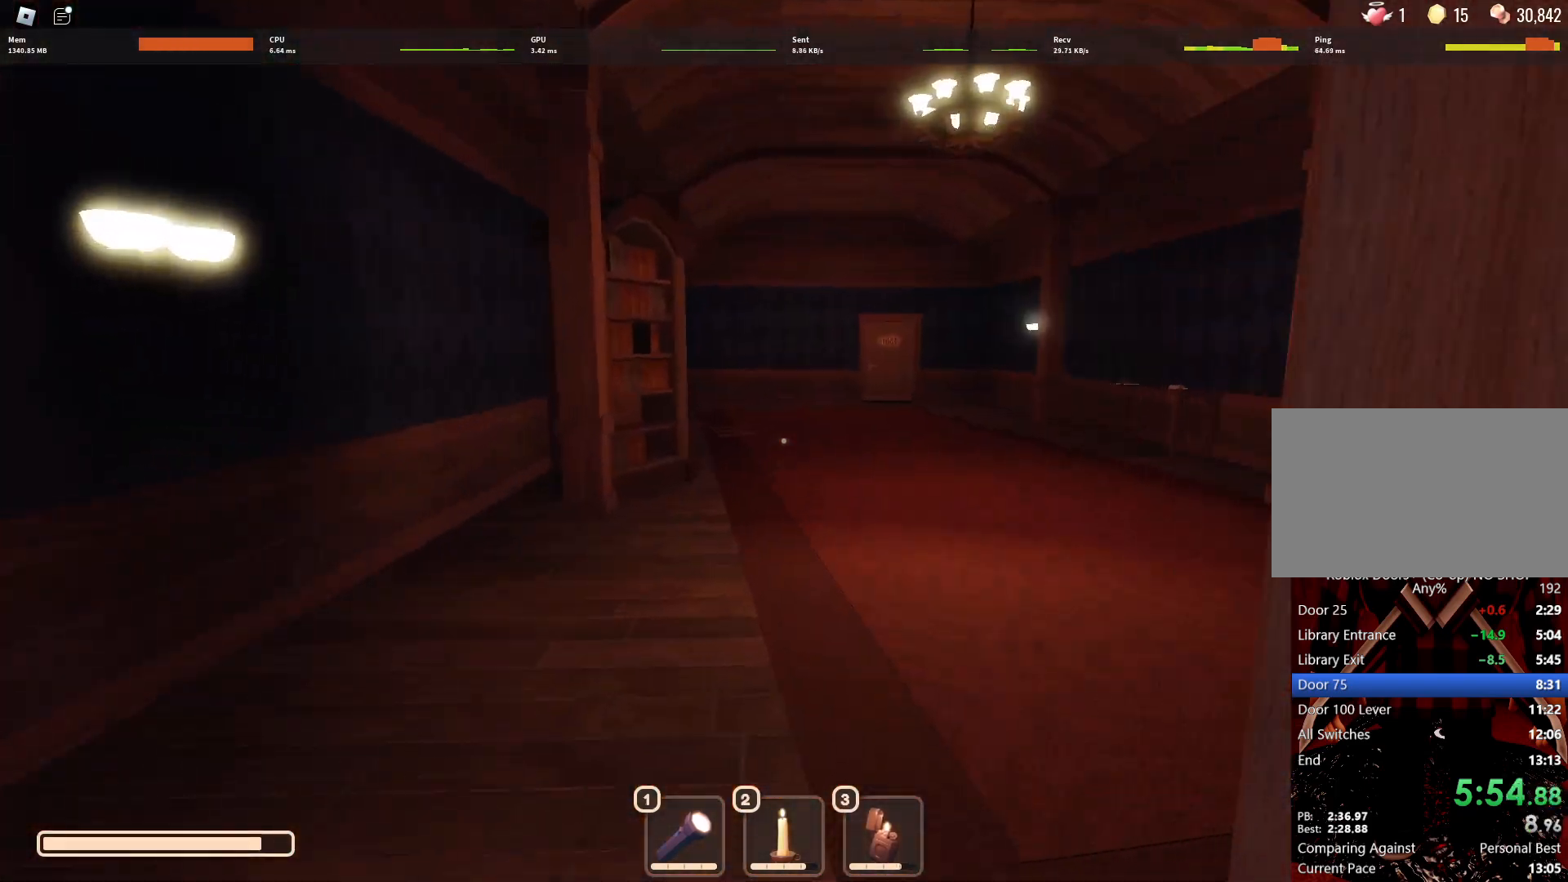
{"keys": ["w"], "mouse": [], "events": []}
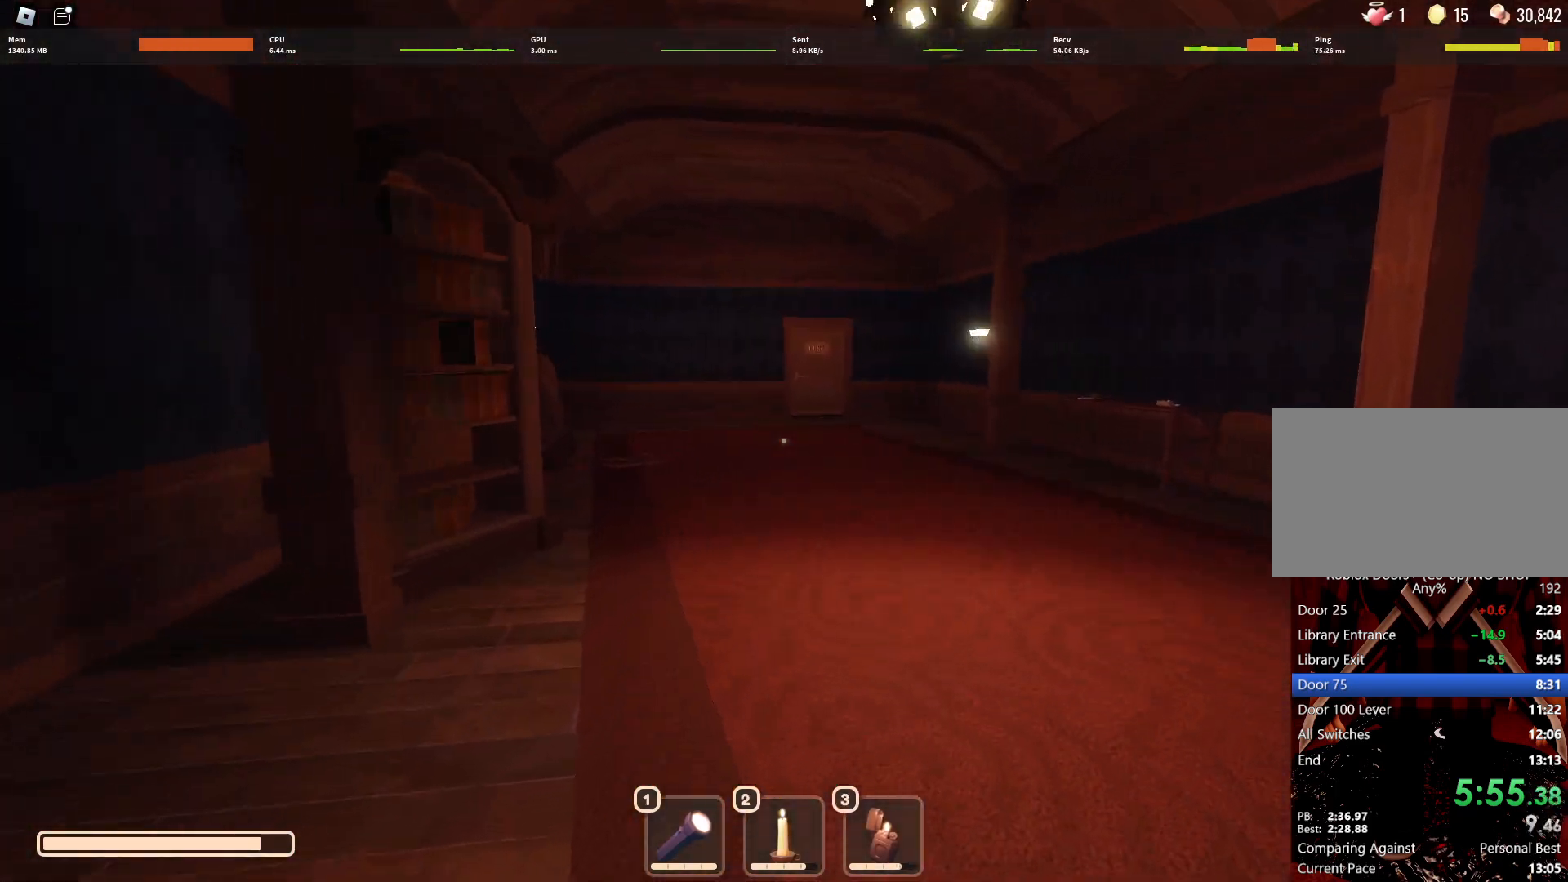
{"keys": ["w"], "mouse": [], "events": []}
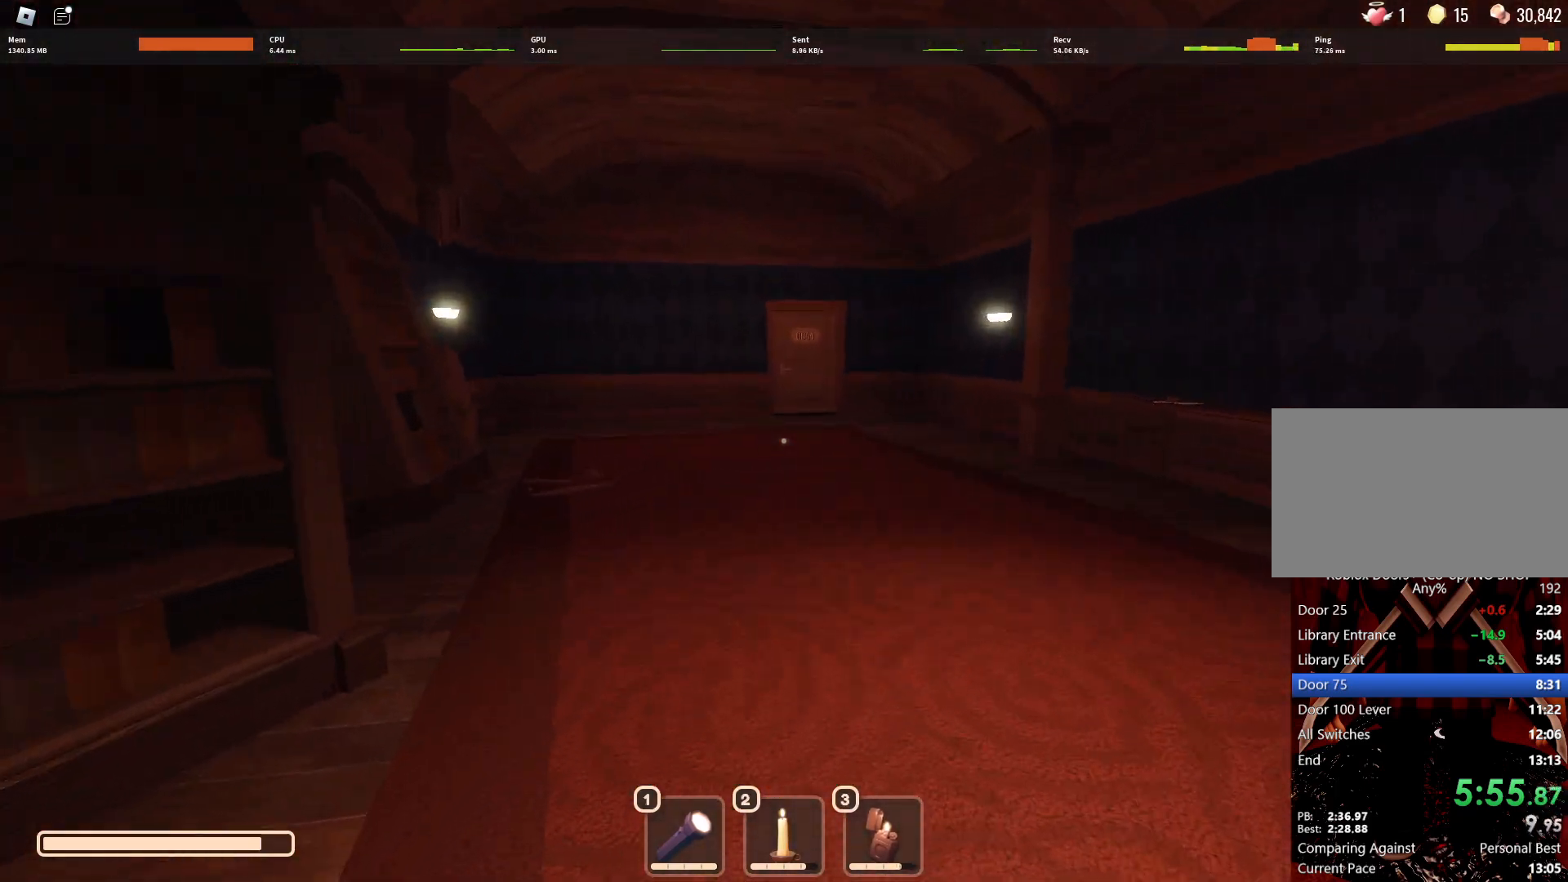
{"keys": ["w"], "mouse": [], "events": []}
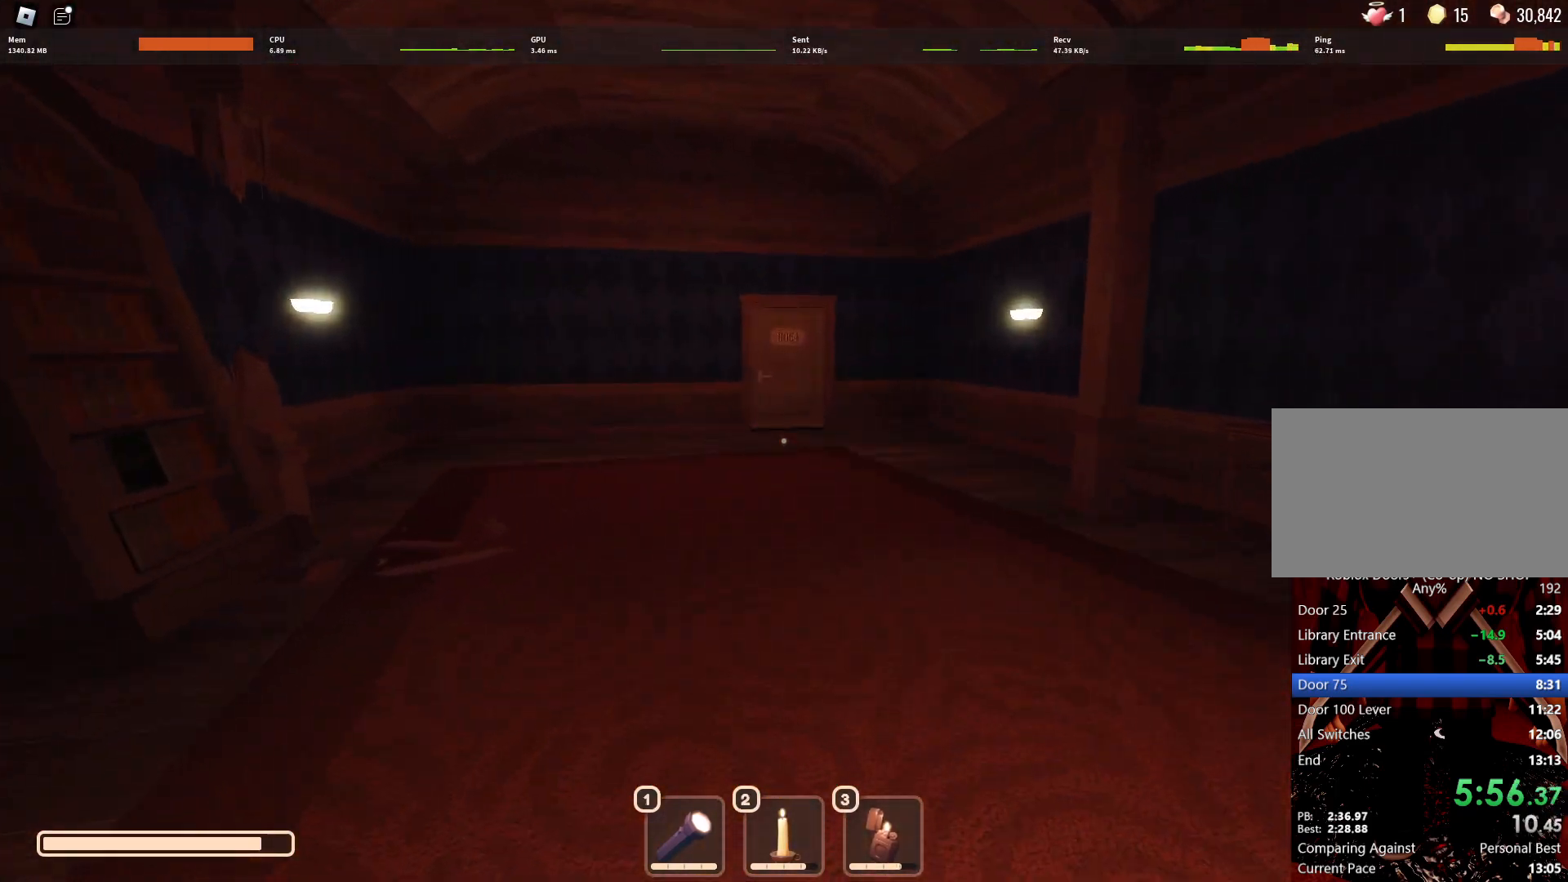
{"keys": ["w"], "mouse": [], "events": []}